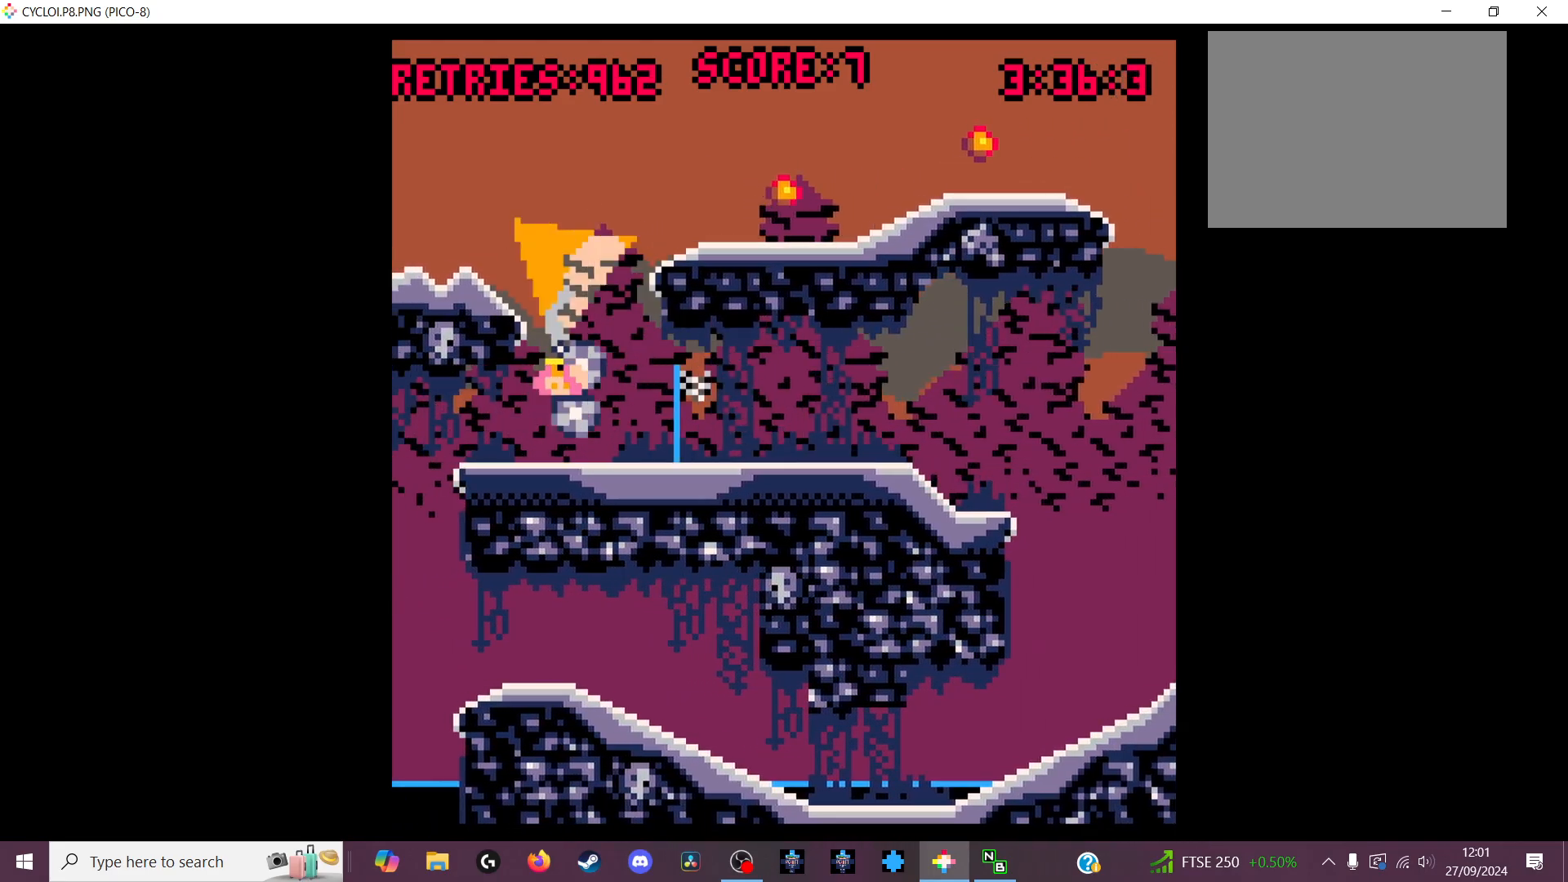
Gameplay with keyboard; each line is a JSON object with the keys held at the frame after it. "events" lists presses ("down") and releases ("up") of "down", "left", "right", "up", "x" and "z" between this image and that frame as [ms after this image, input, new state], when the widget could be followed in between. No other keys are recorded. Mouse input is not recorded.
{"keys": [], "events": []}
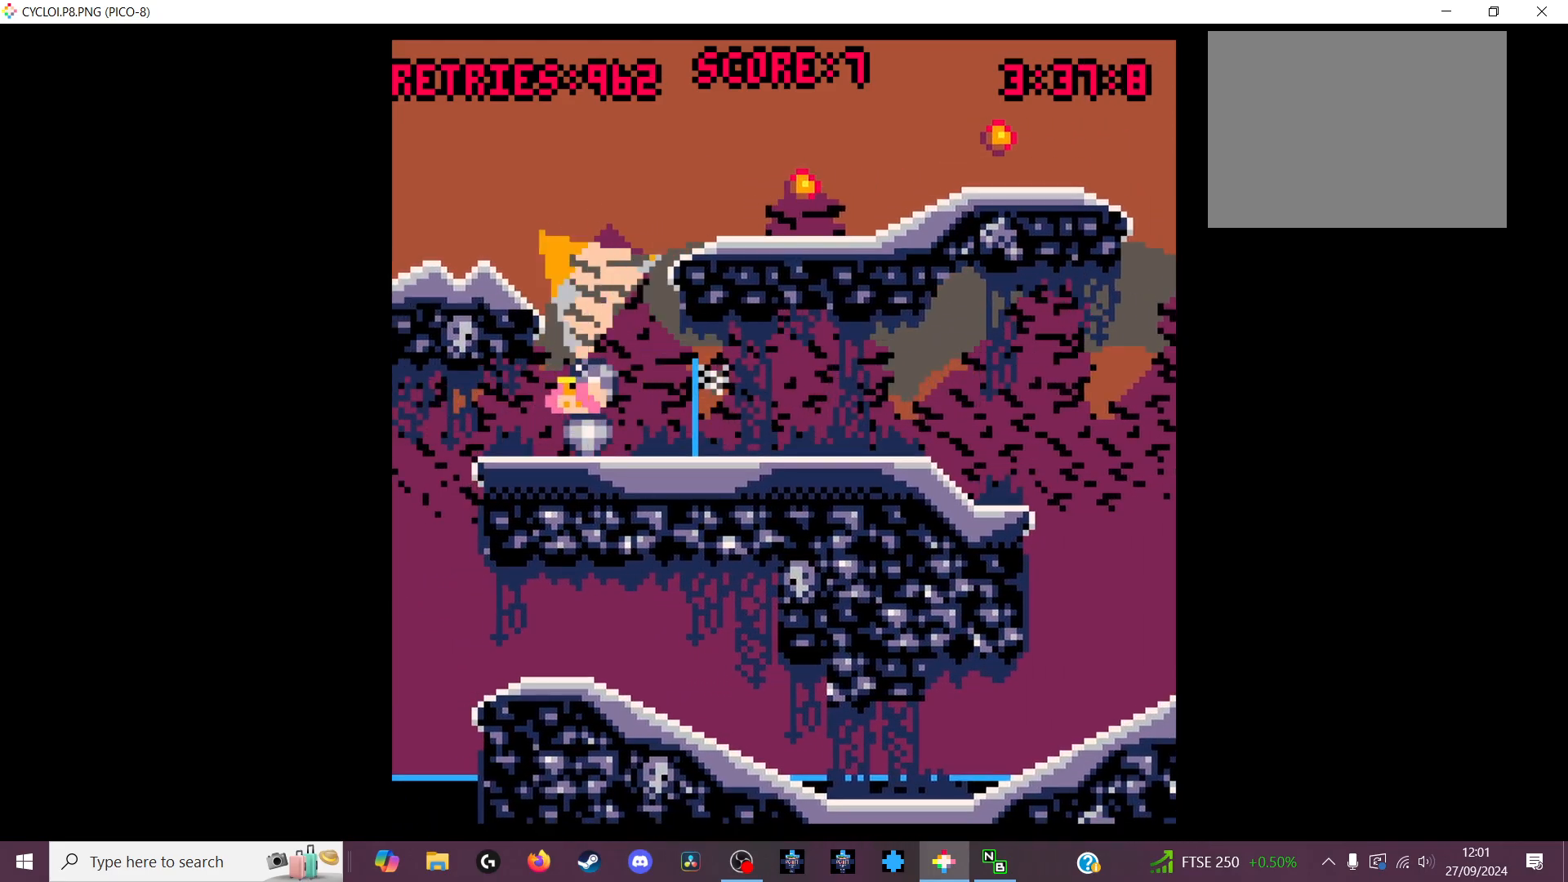
{"keys": [], "events": [[300, "z", "down"], [400, "z", "up"]]}
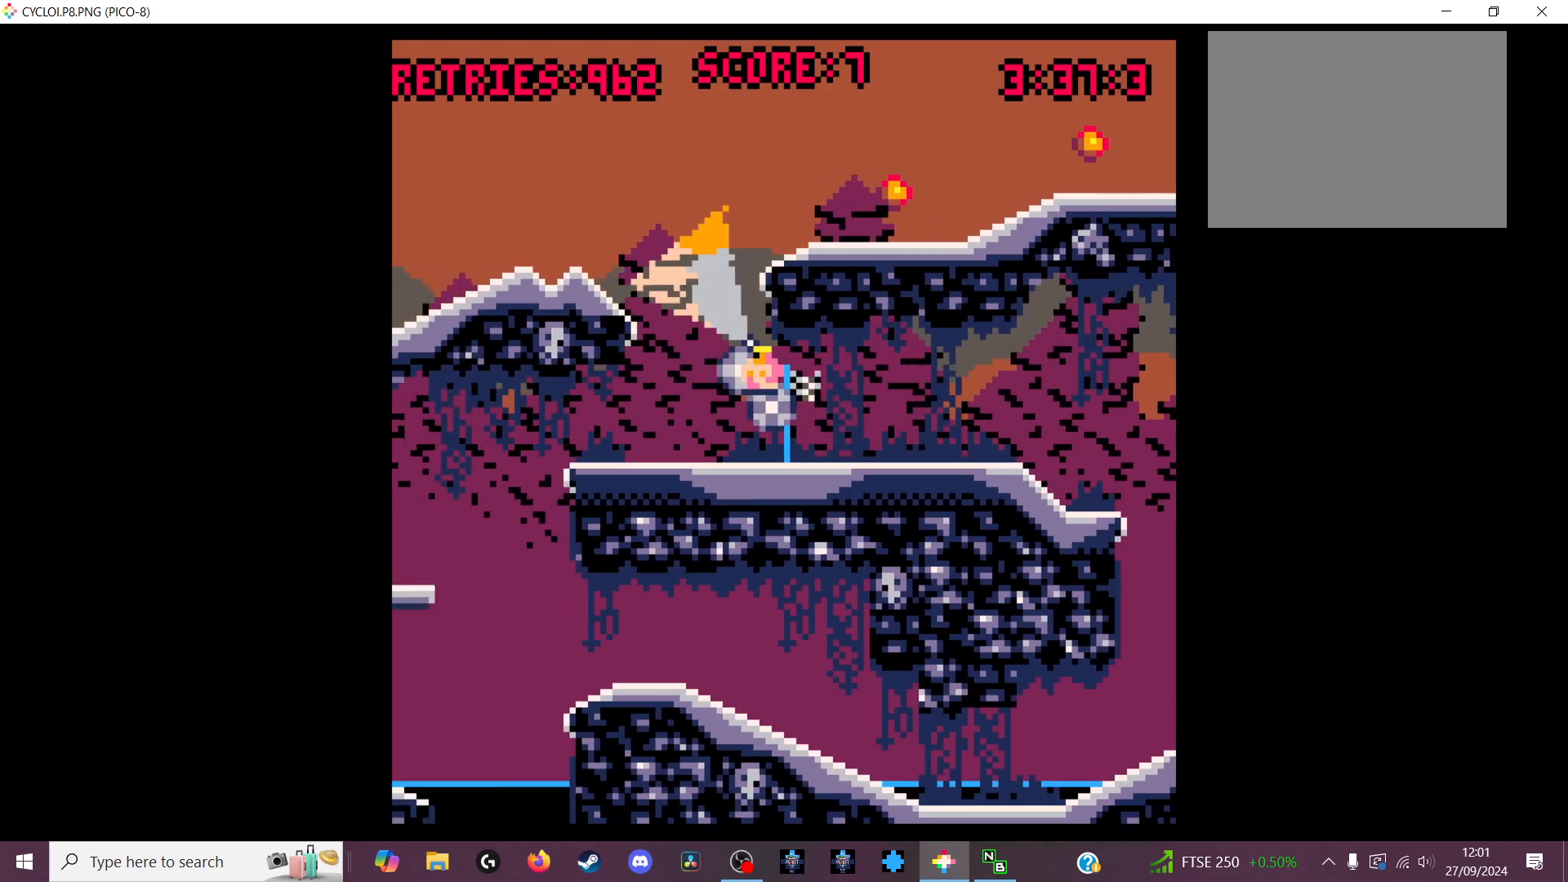
{"keys": [], "events": [[300, "x", "down"], [400, "x", "up"]]}
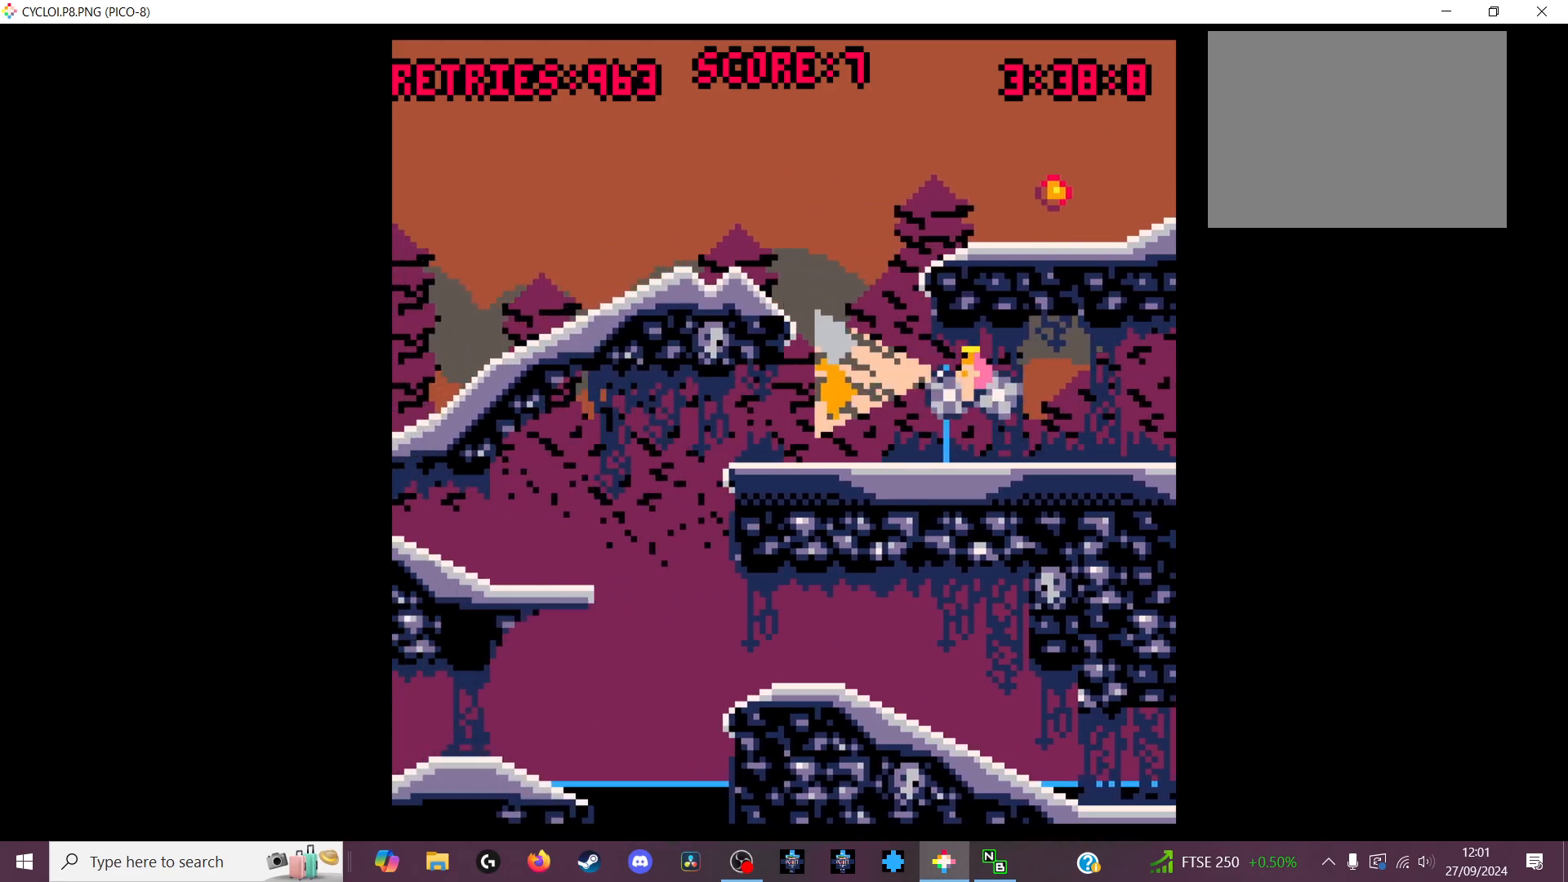
{"keys": [], "events": [[267, "z", "down"], [367, "z", "up"]]}
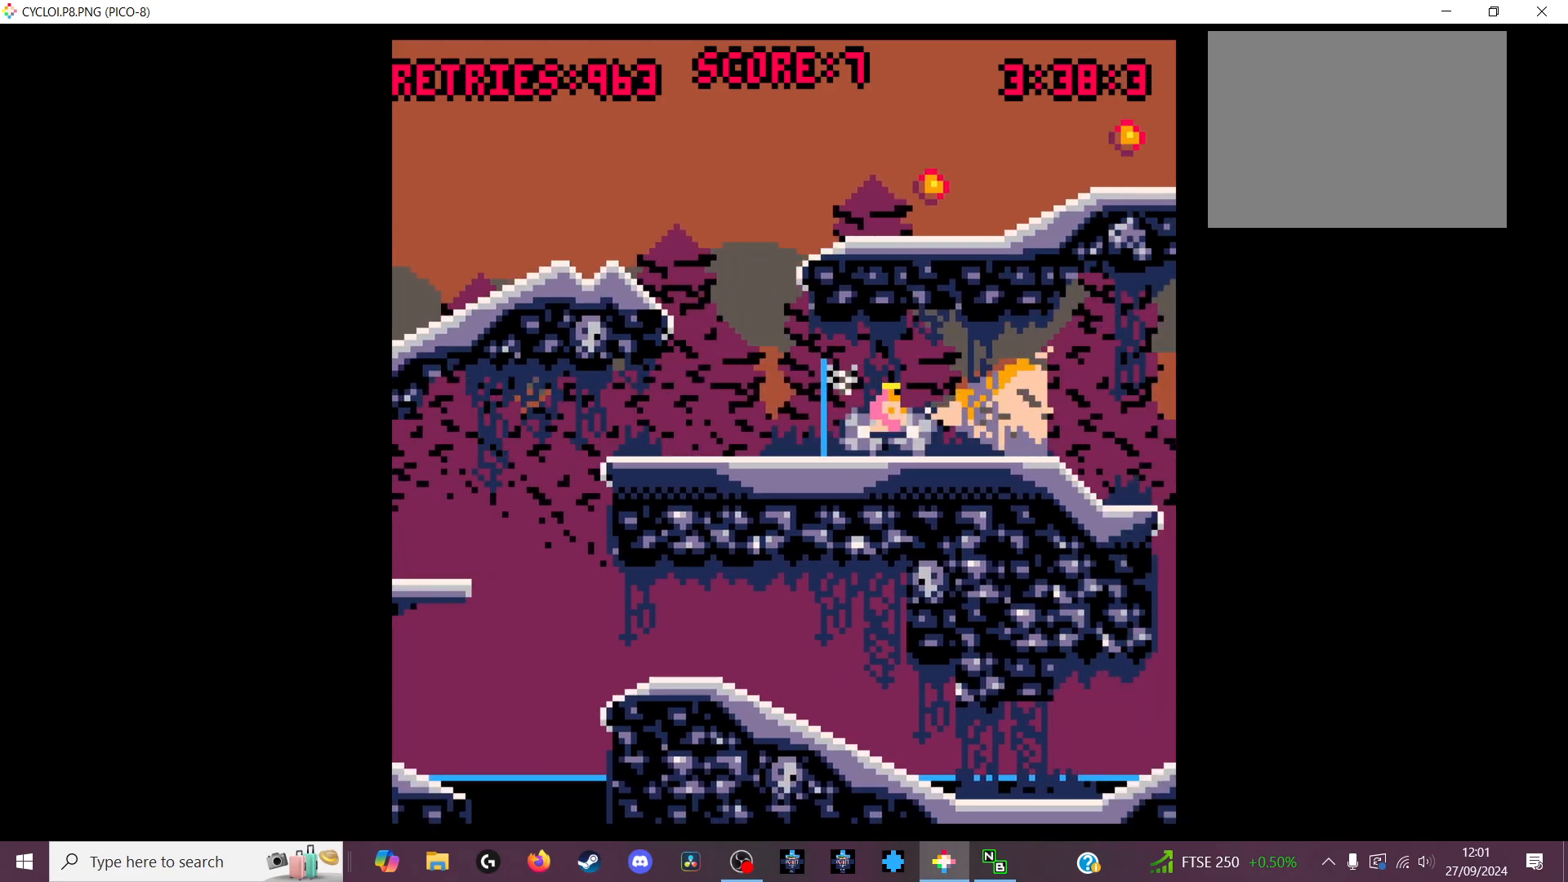
{"keys": [], "events": []}
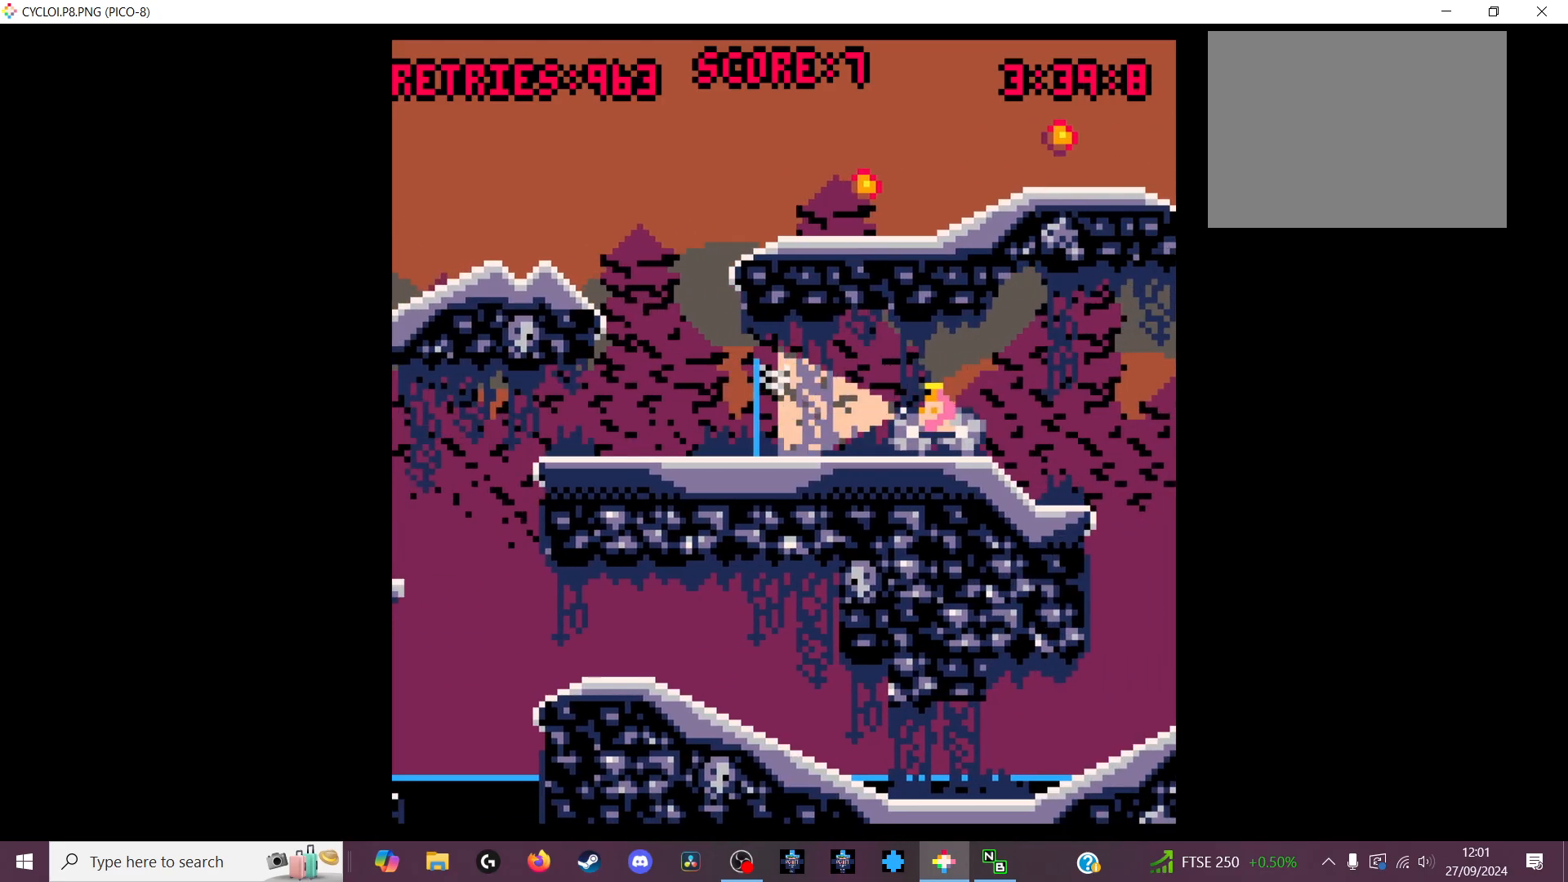
{"keys": [], "events": []}
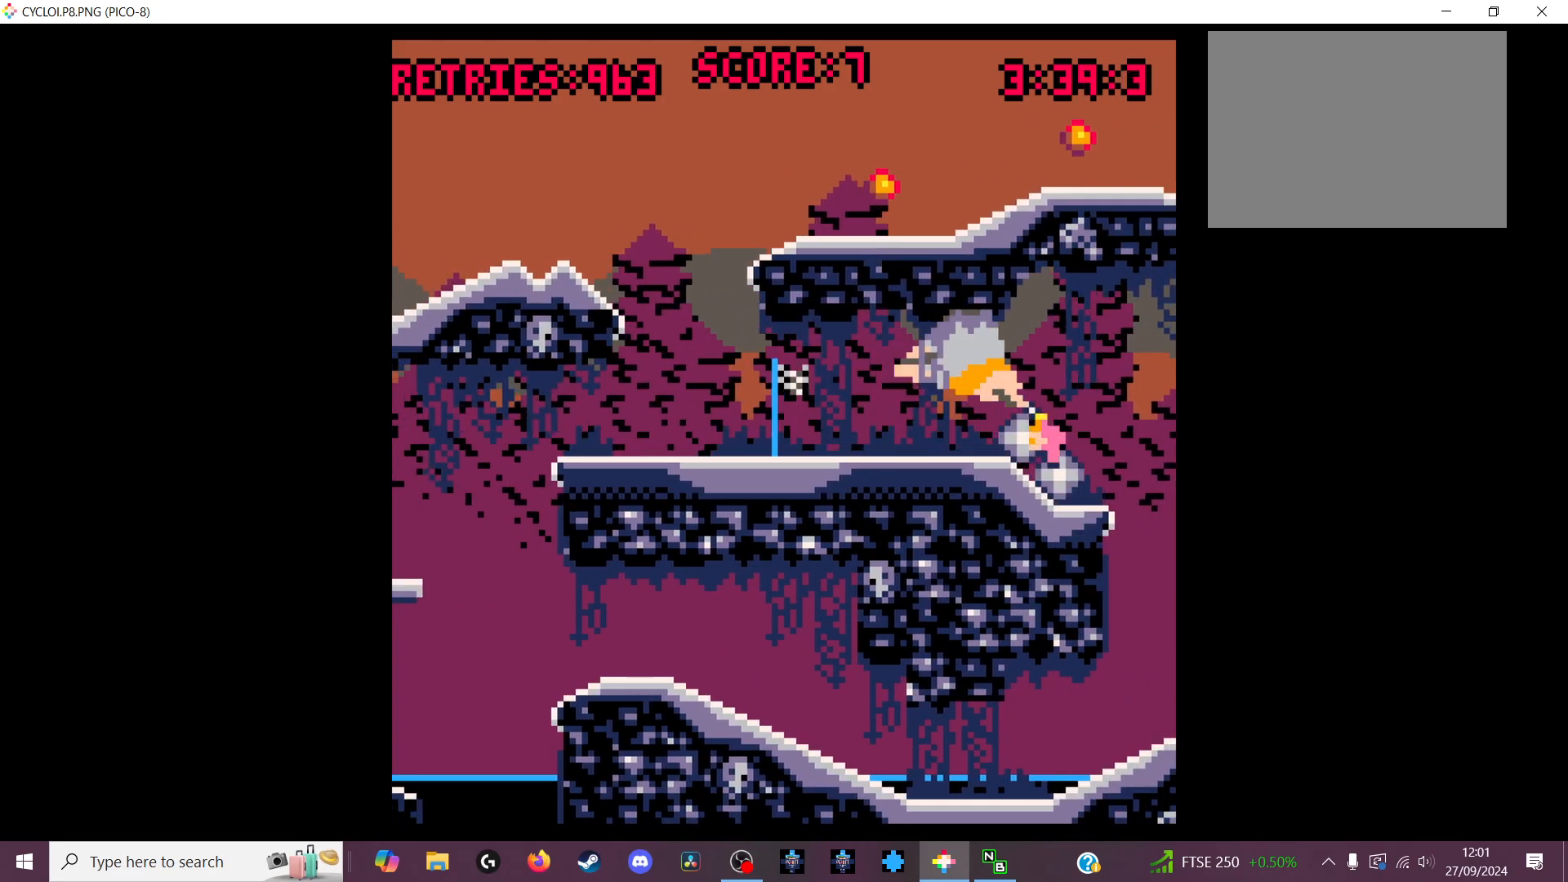
{"keys": [], "events": []}
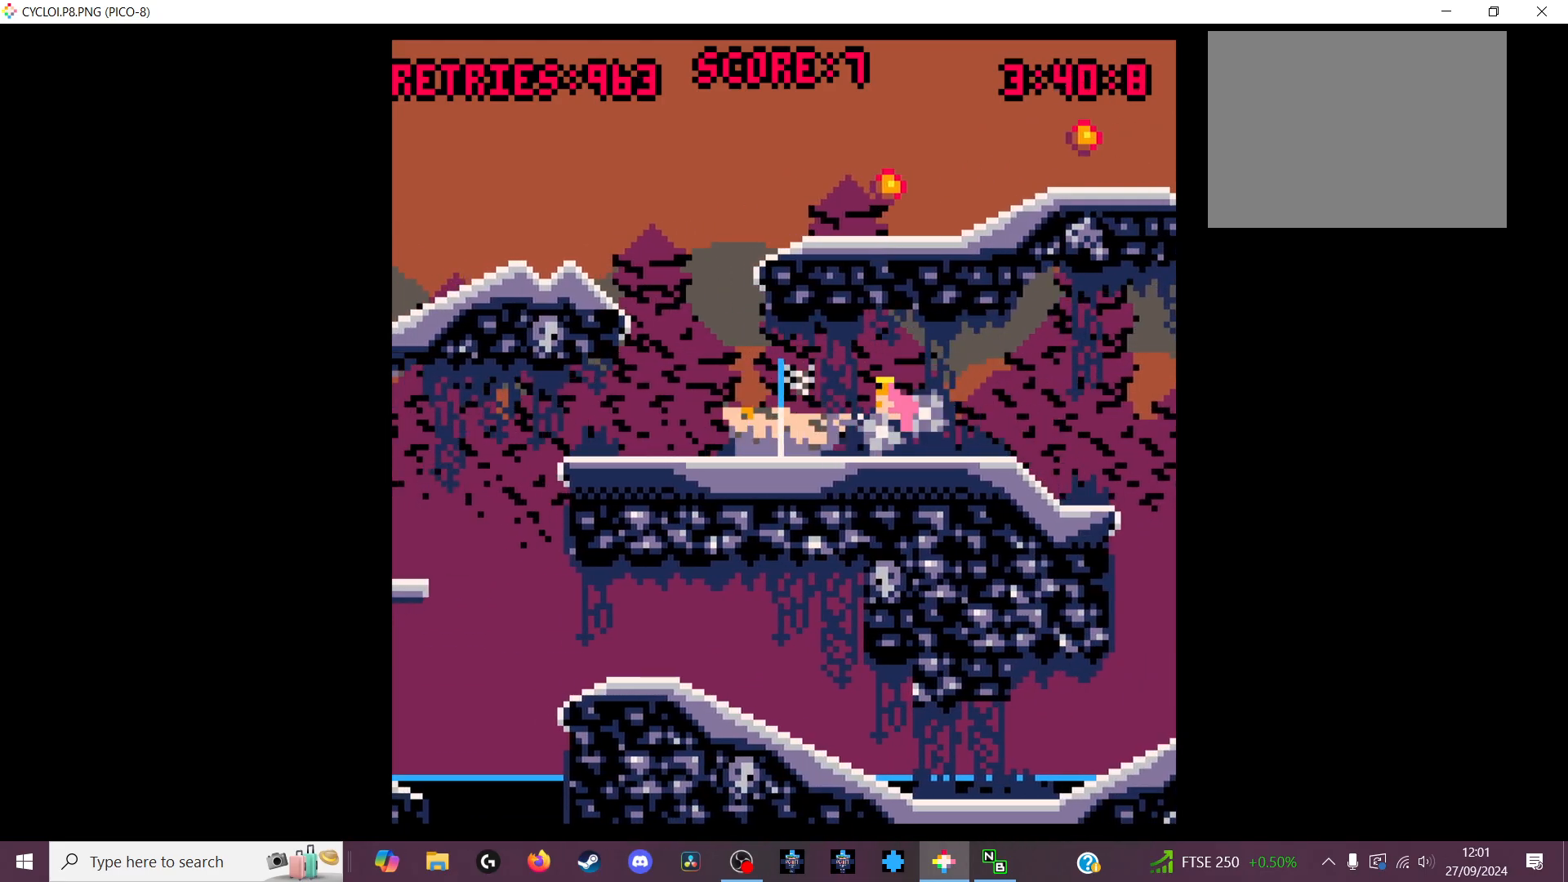
{"keys": [], "events": [[67, "z", "down"], [167, "z", "up"]]}
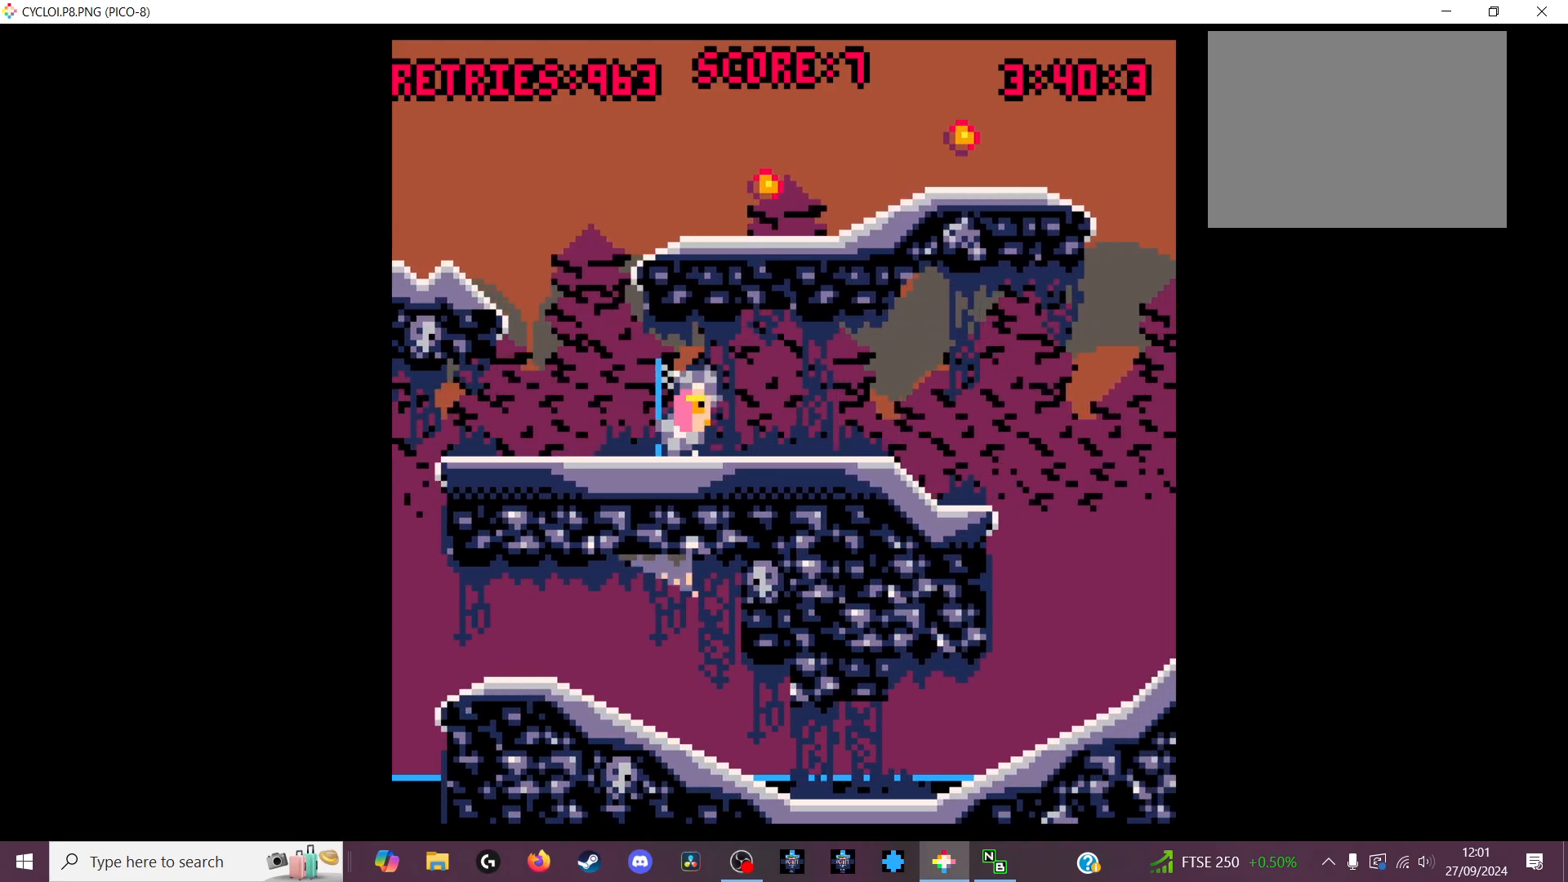
{"keys": [], "events": []}
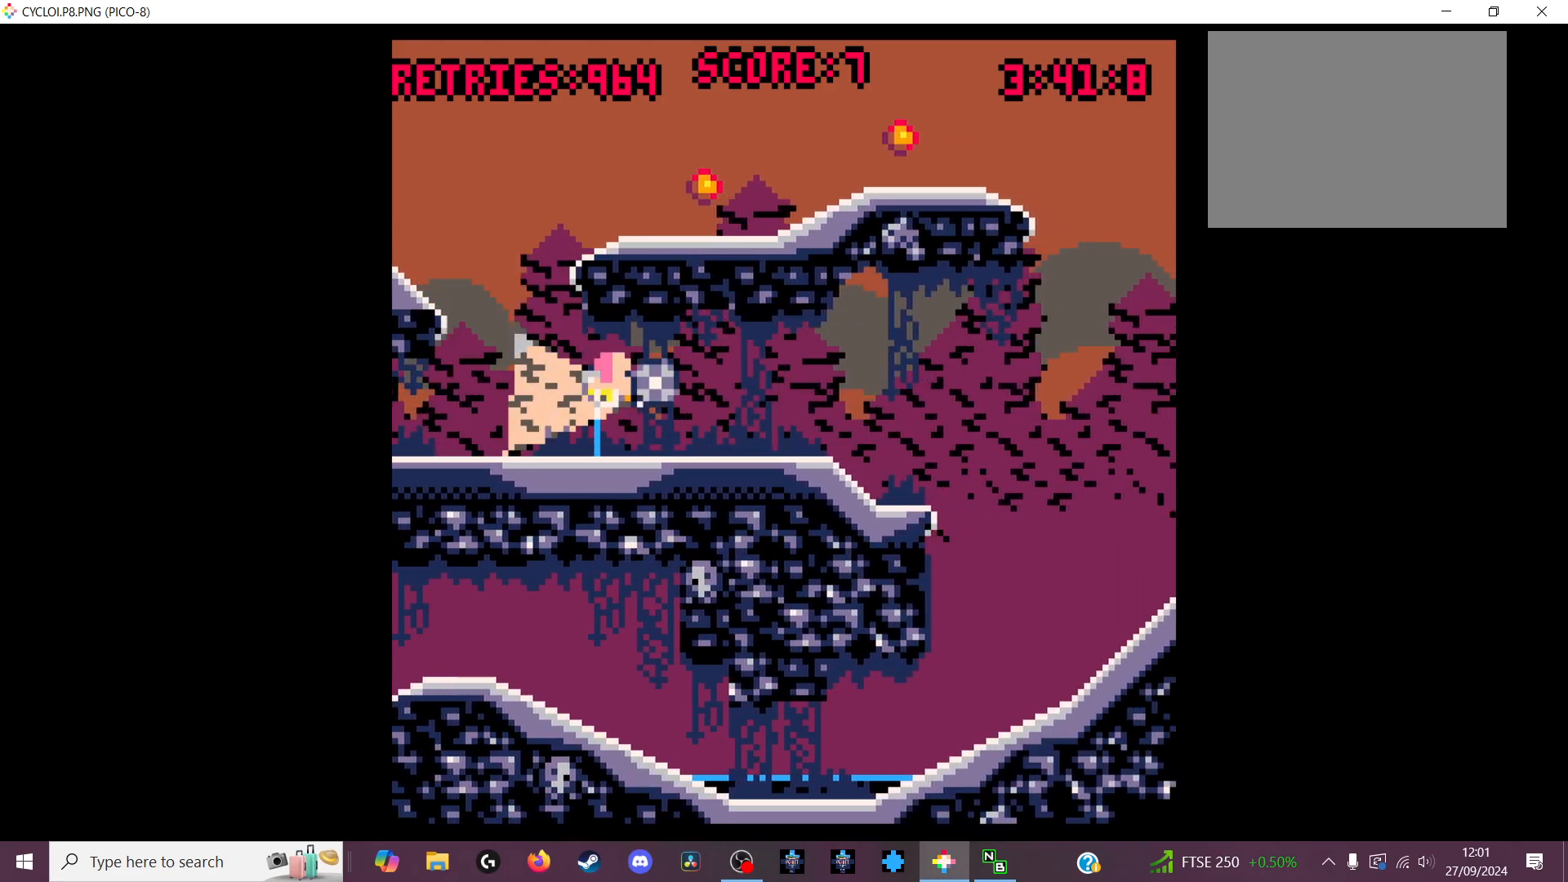
{"keys": [], "events": [[33, "x", "down"], [100, "x", "up"]]}
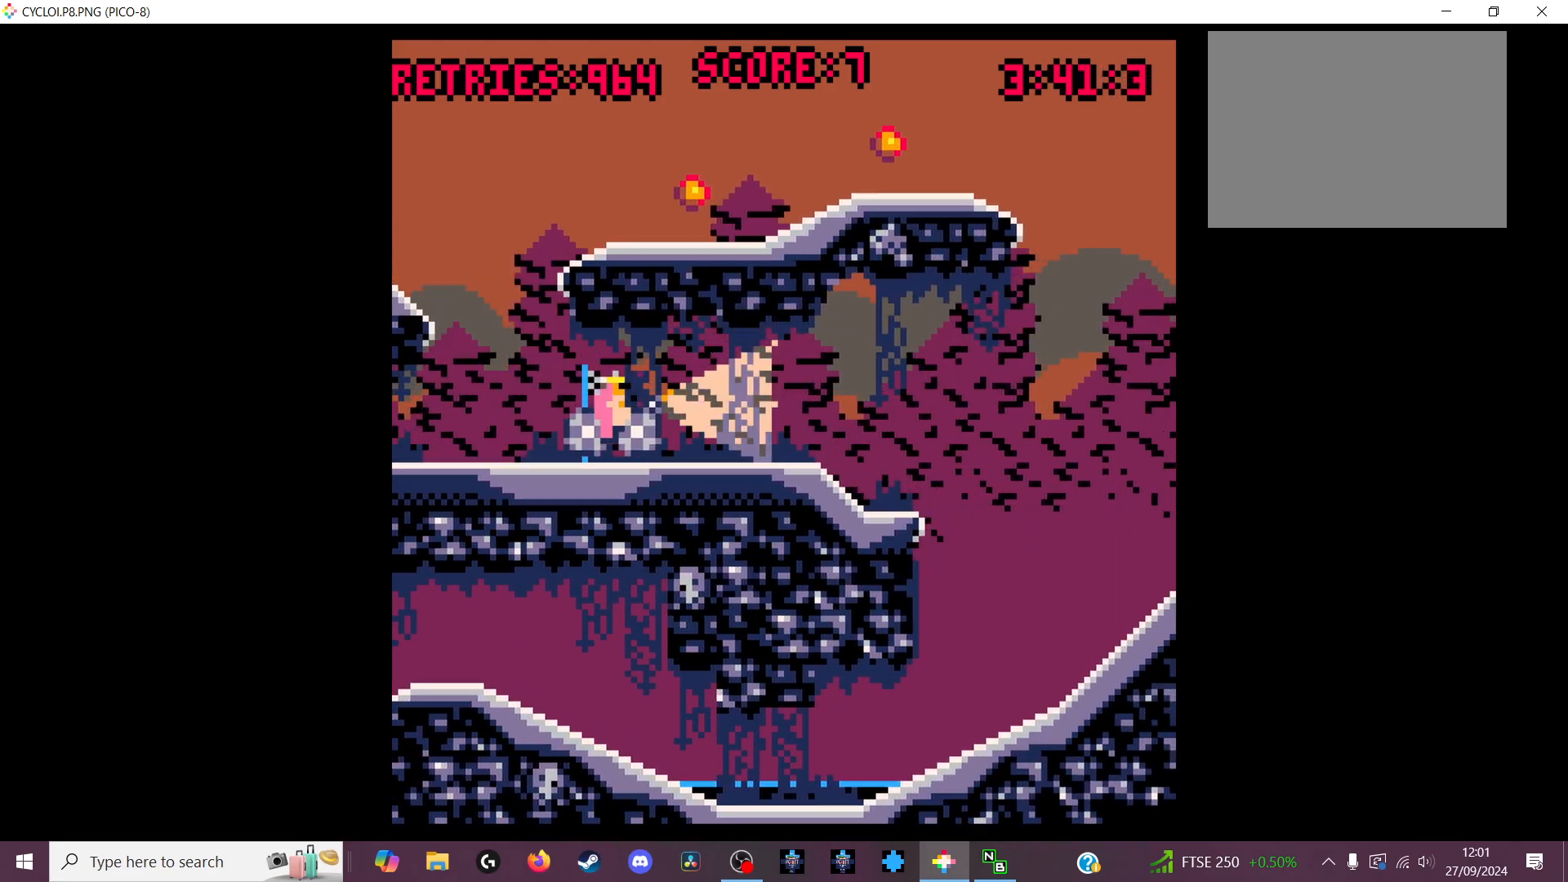
{"keys": [], "events": [[367, "z", "down"], [400, "z", "up"]]}
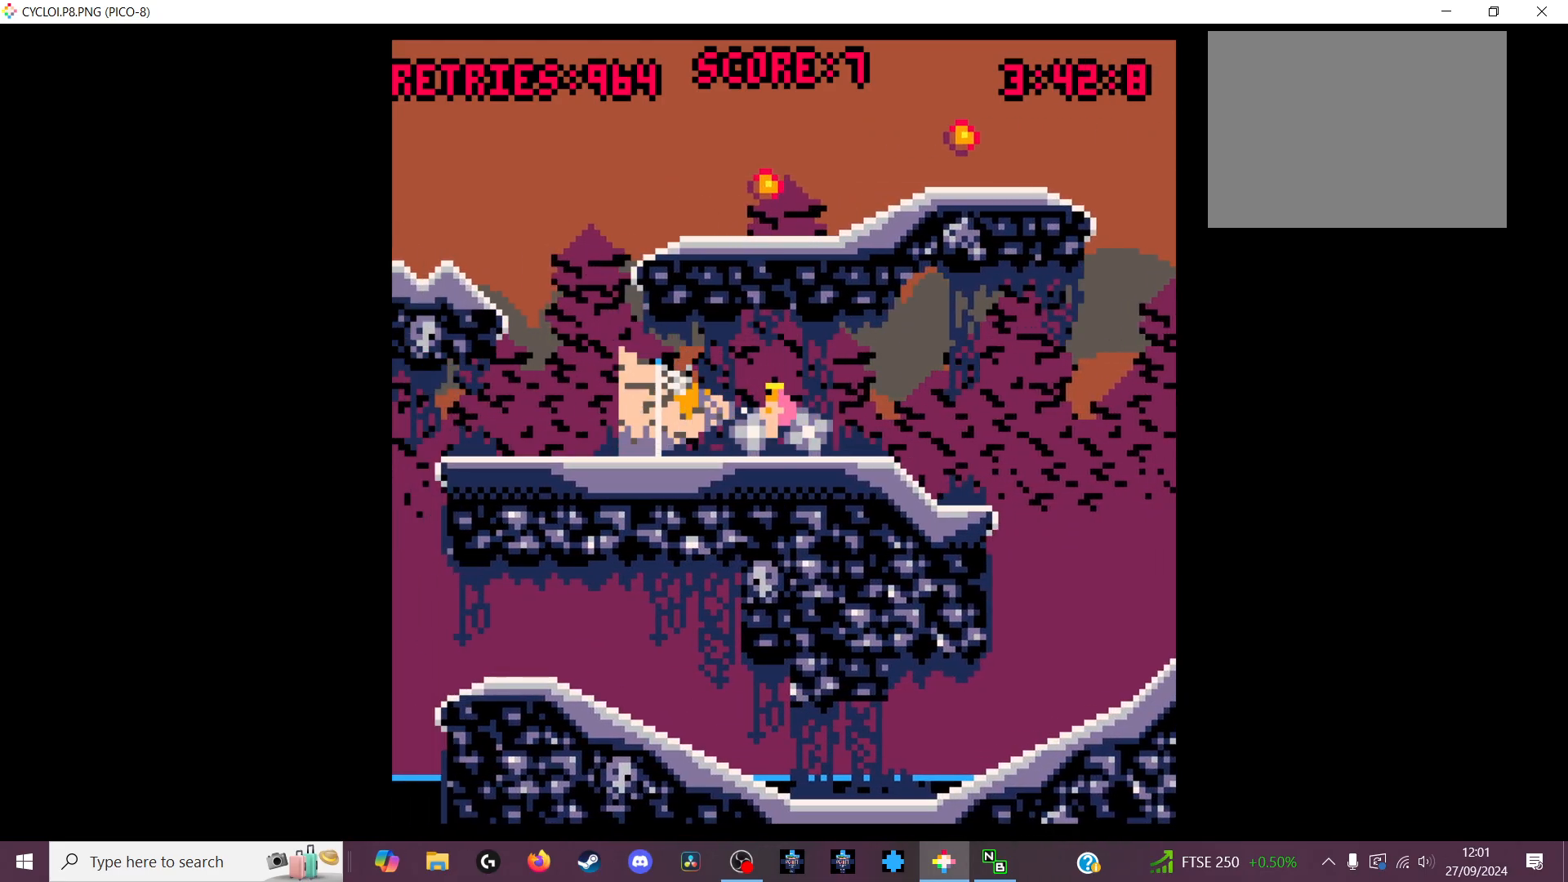
{"keys": [], "events": []}
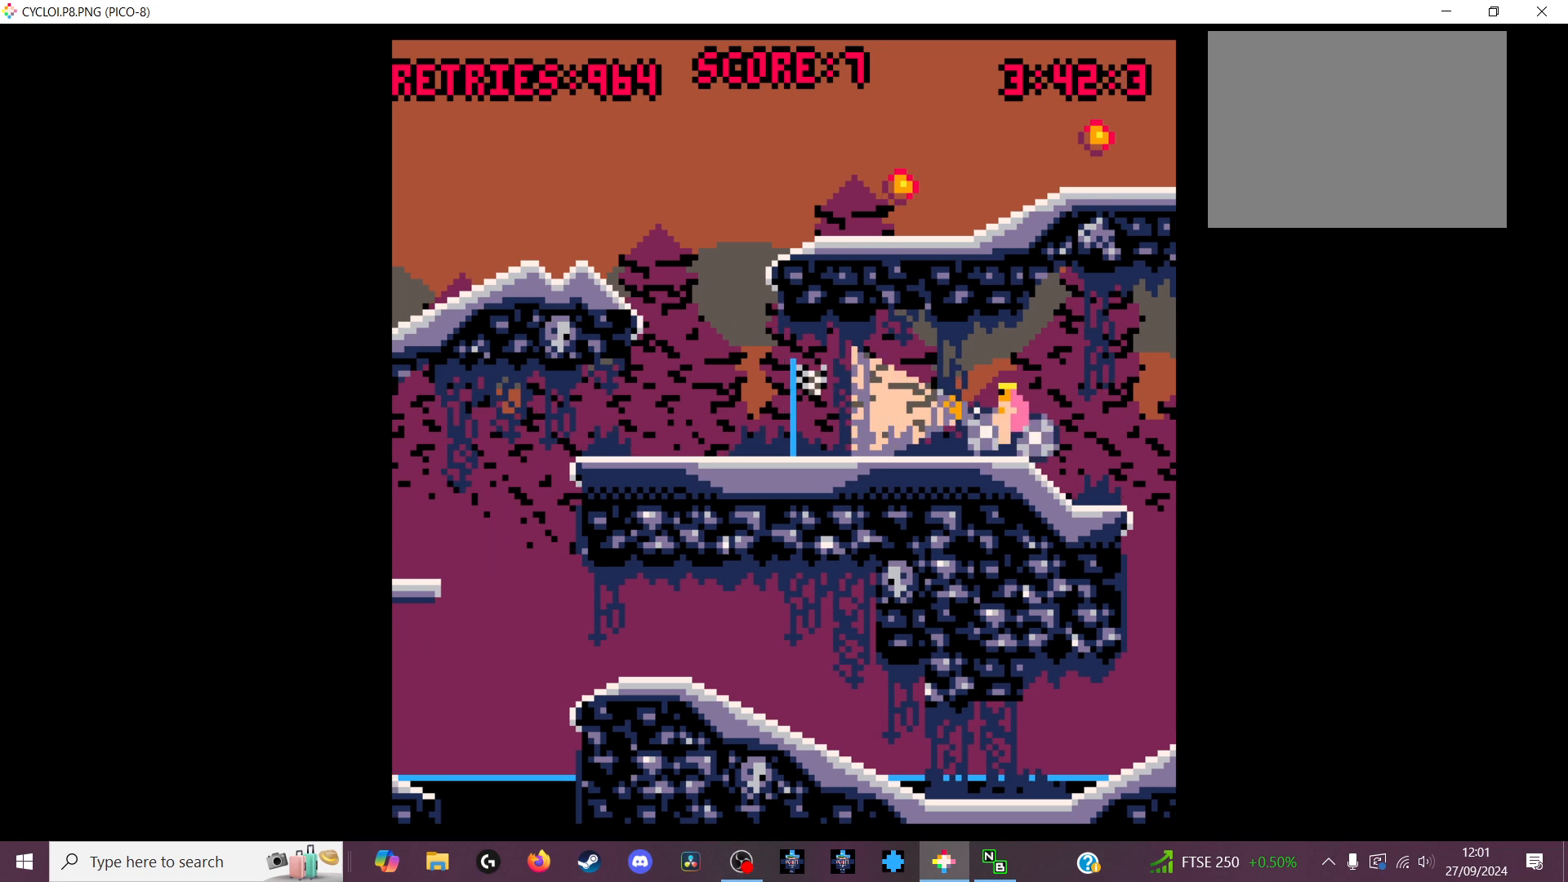
{"keys": [], "events": []}
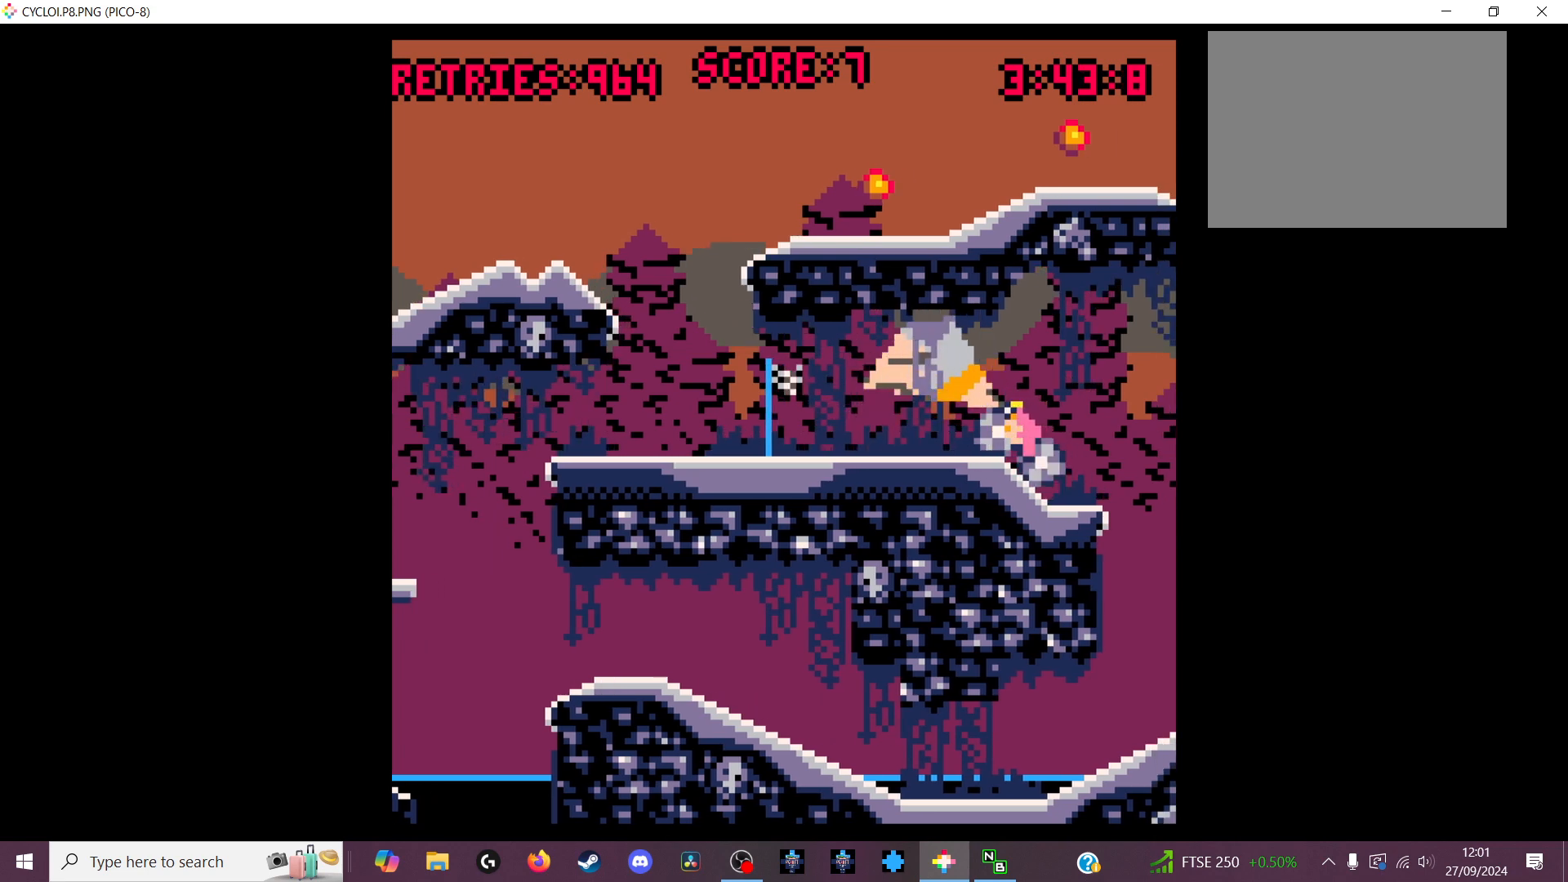
{"keys": ["z"], "events": [[467, "z", "down"]]}
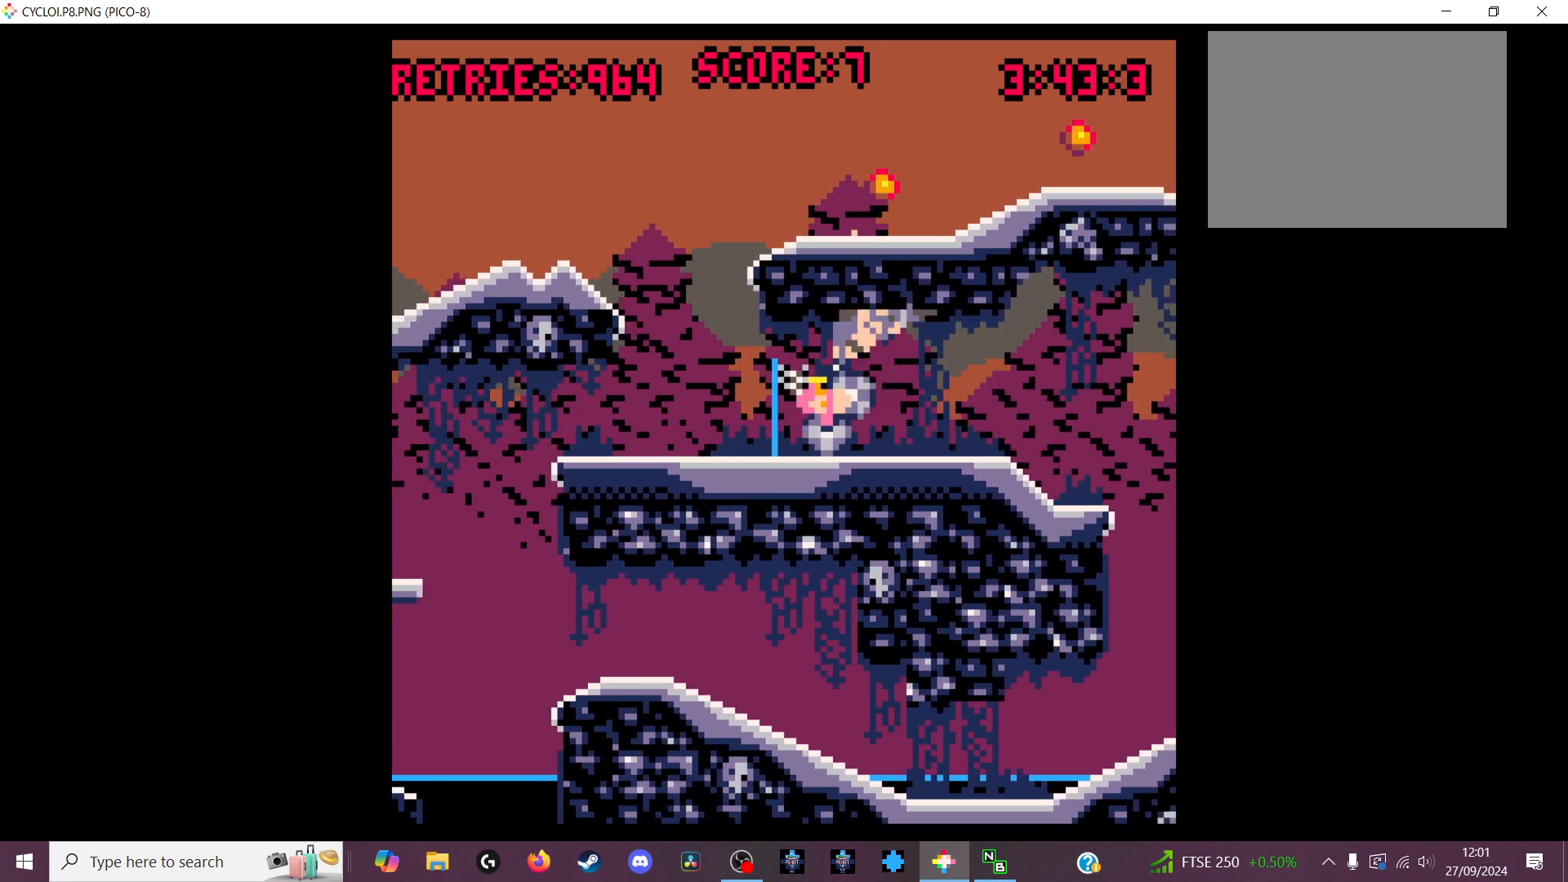
{"keys": [], "events": [[33, "z", "up"]]}
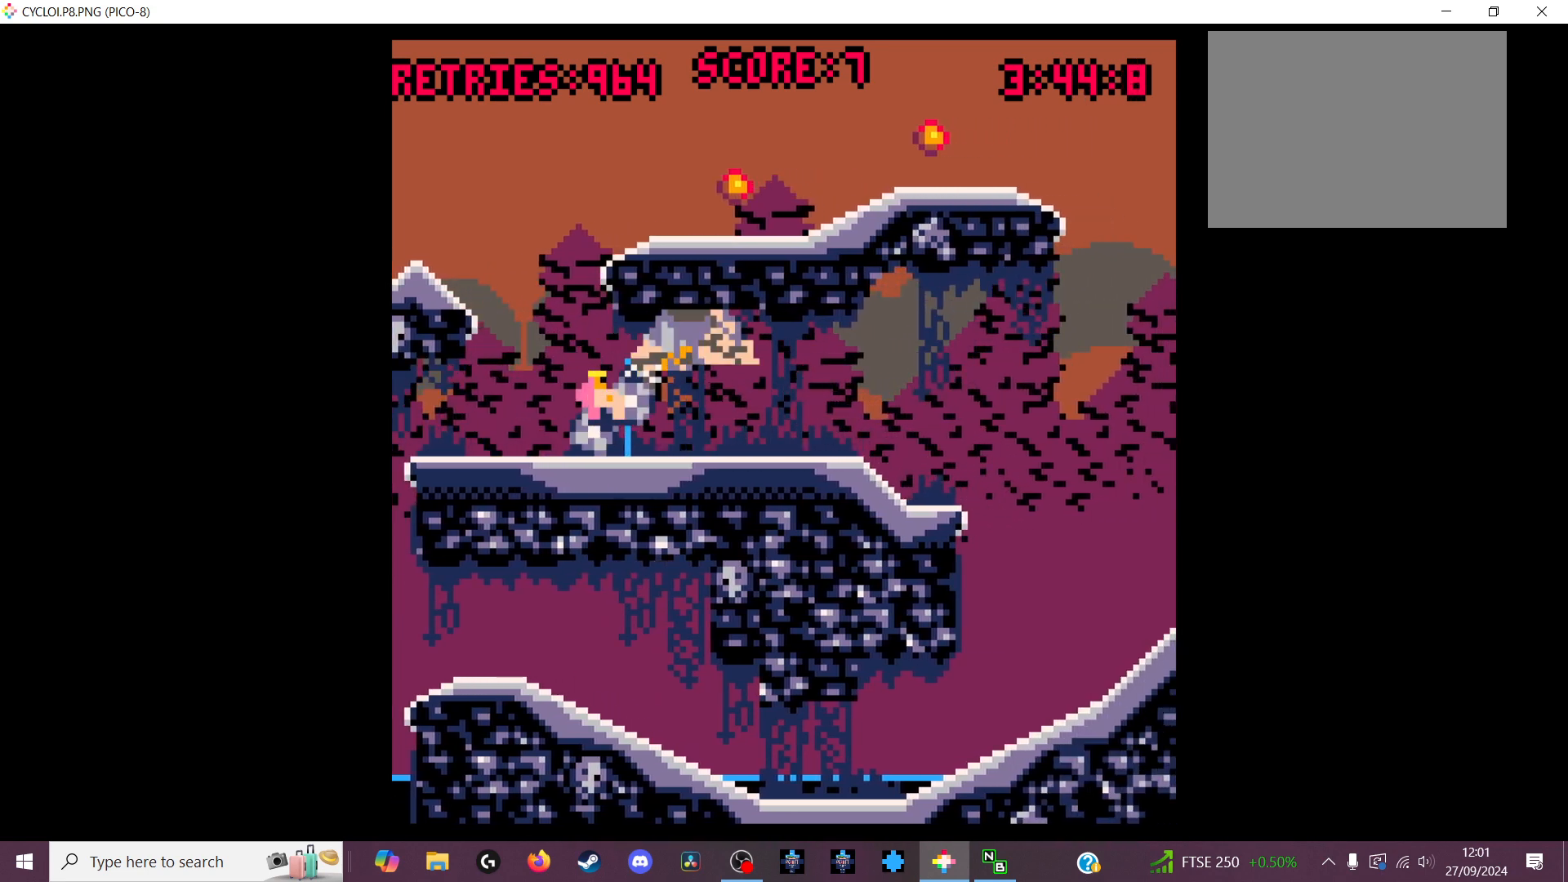
{"keys": [], "events": []}
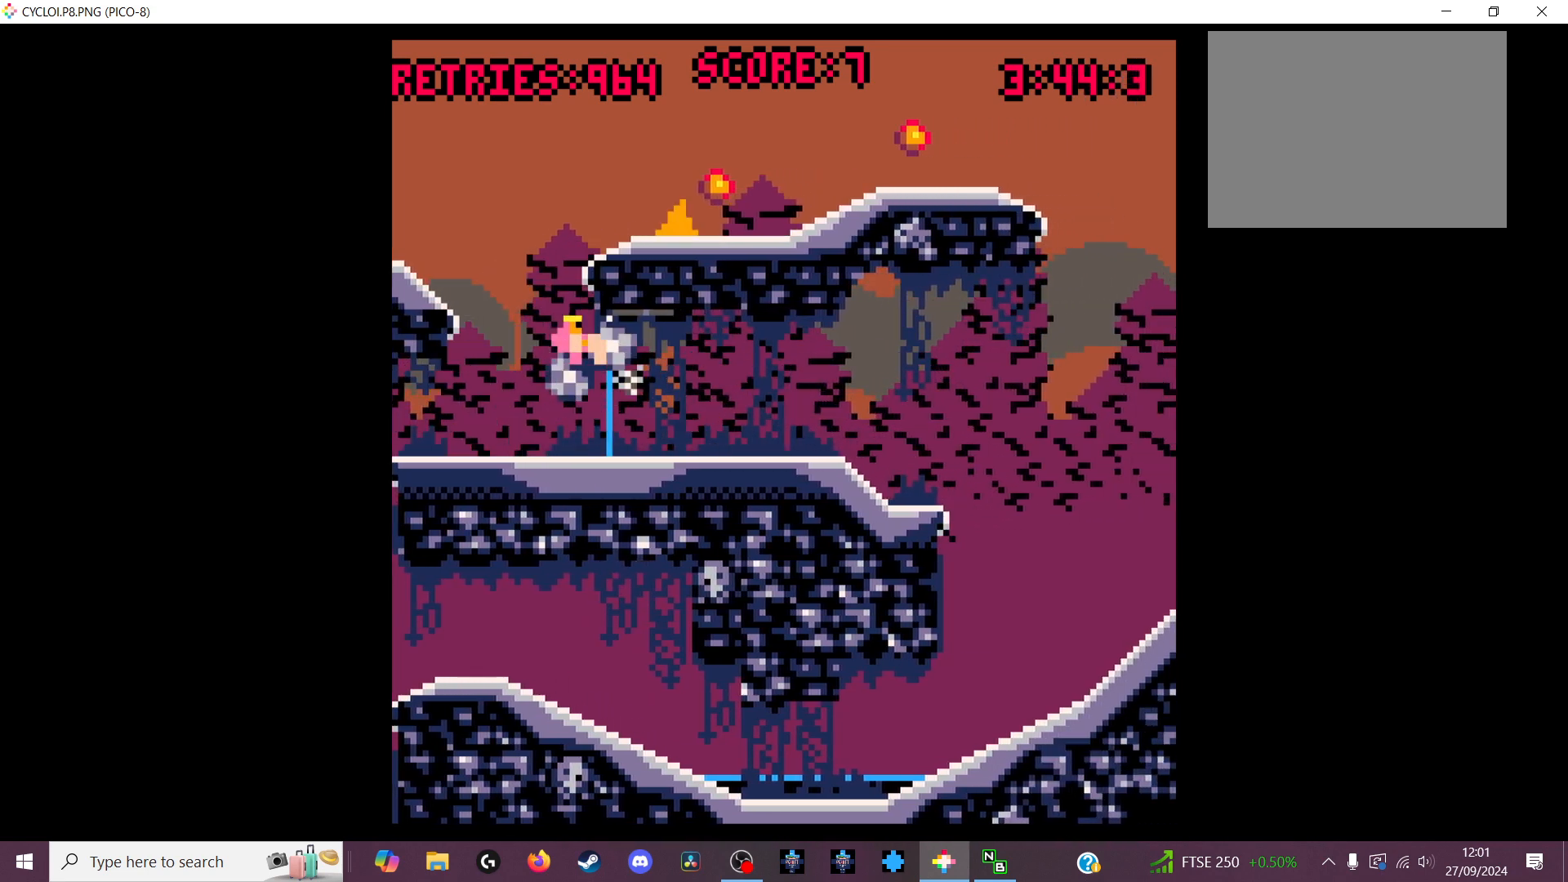
{"keys": [], "events": []}
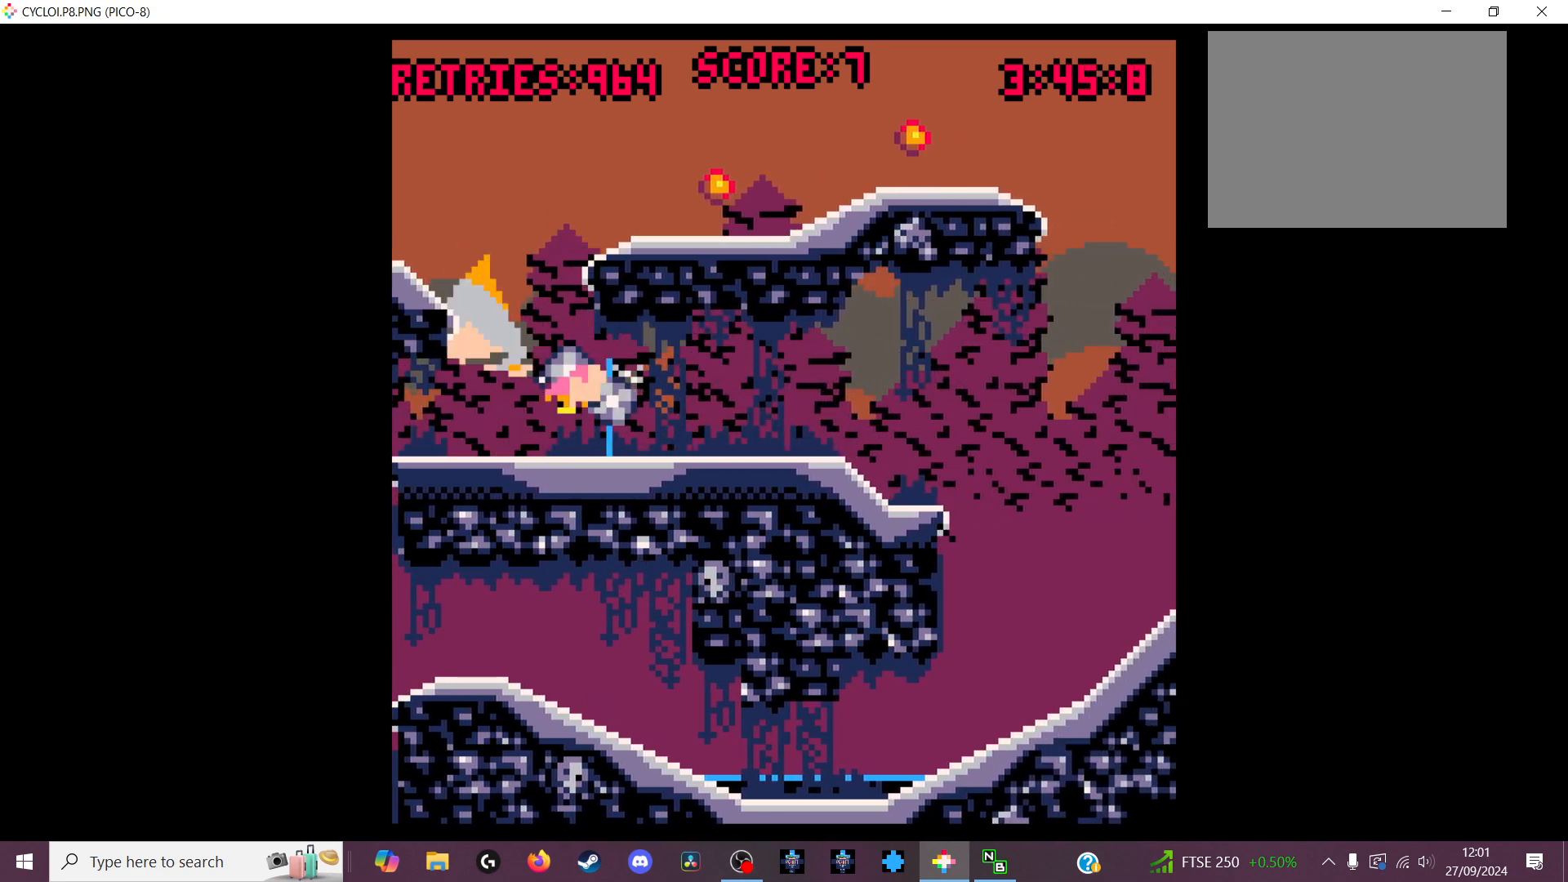
{"keys": [], "events": []}
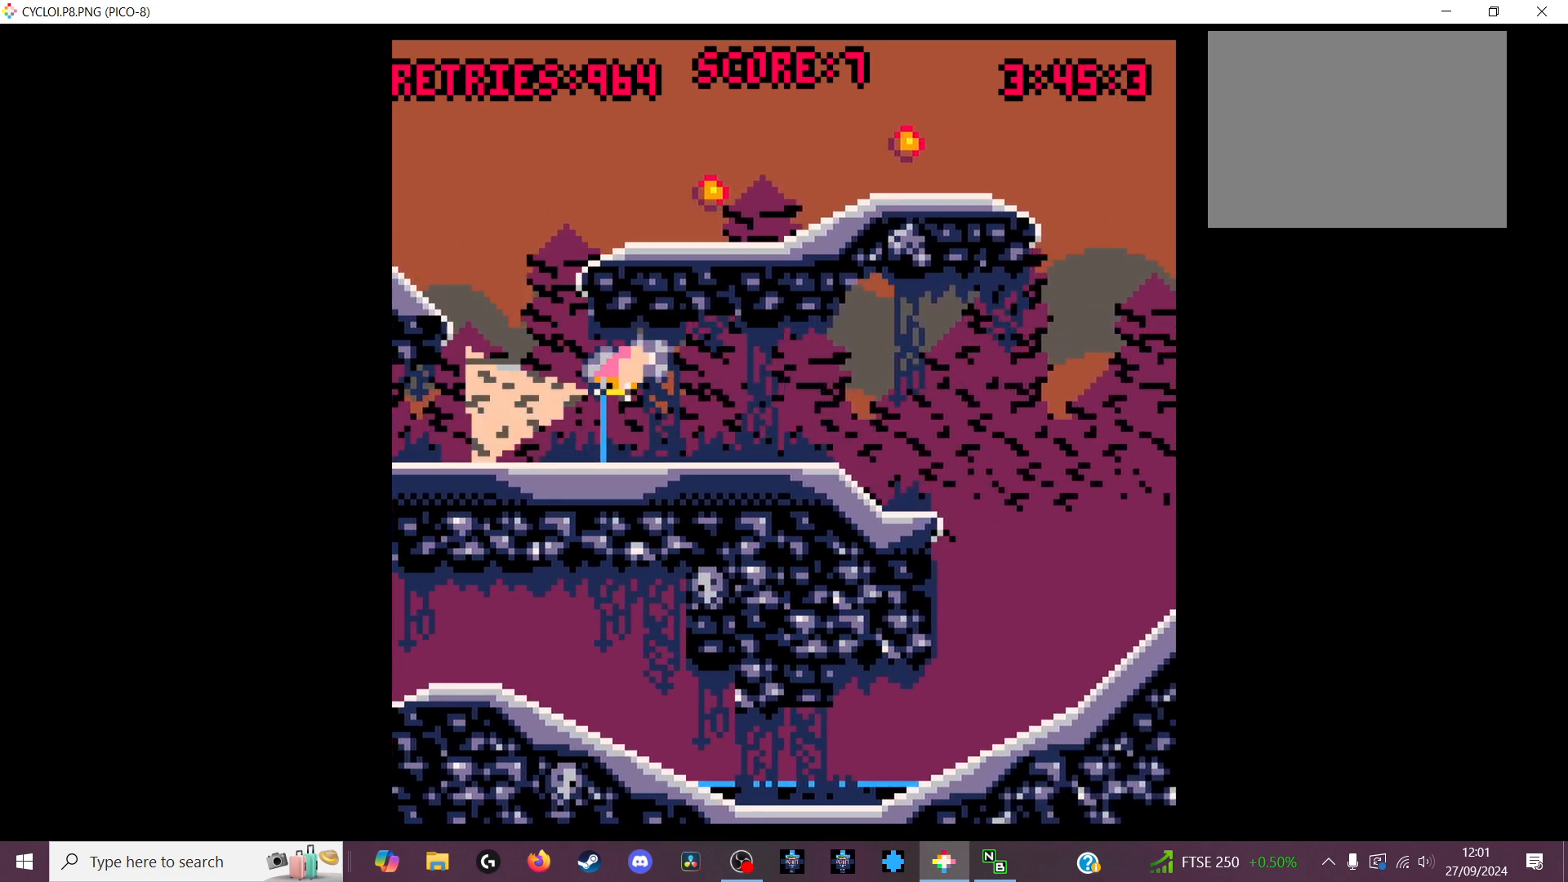
{"keys": [], "events": [[367, "x", "down"], [500, "x", "up"]]}
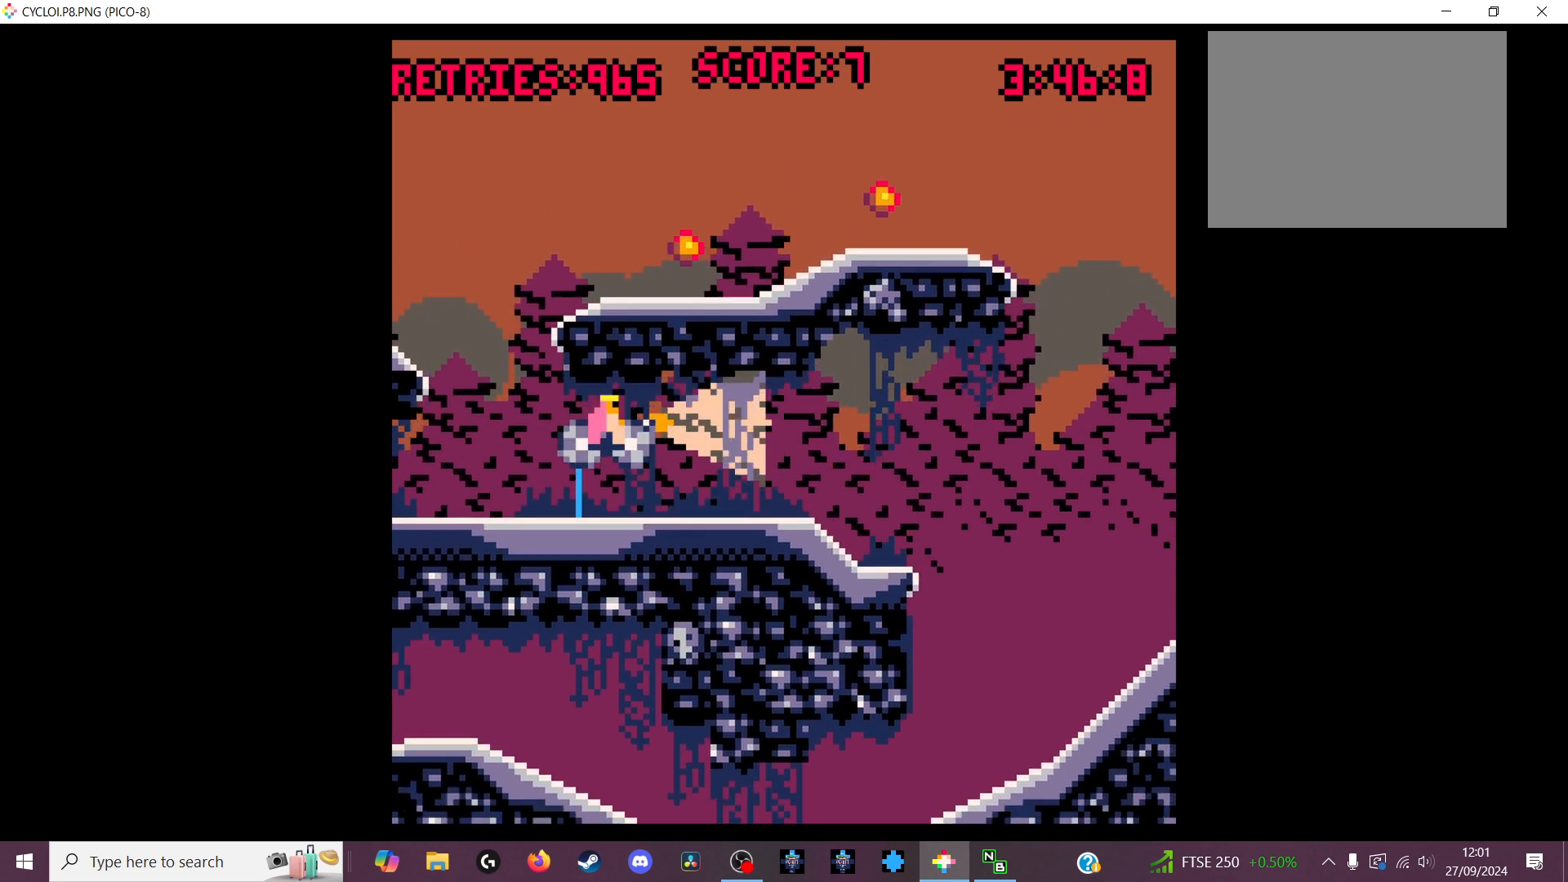
{"keys": [], "events": []}
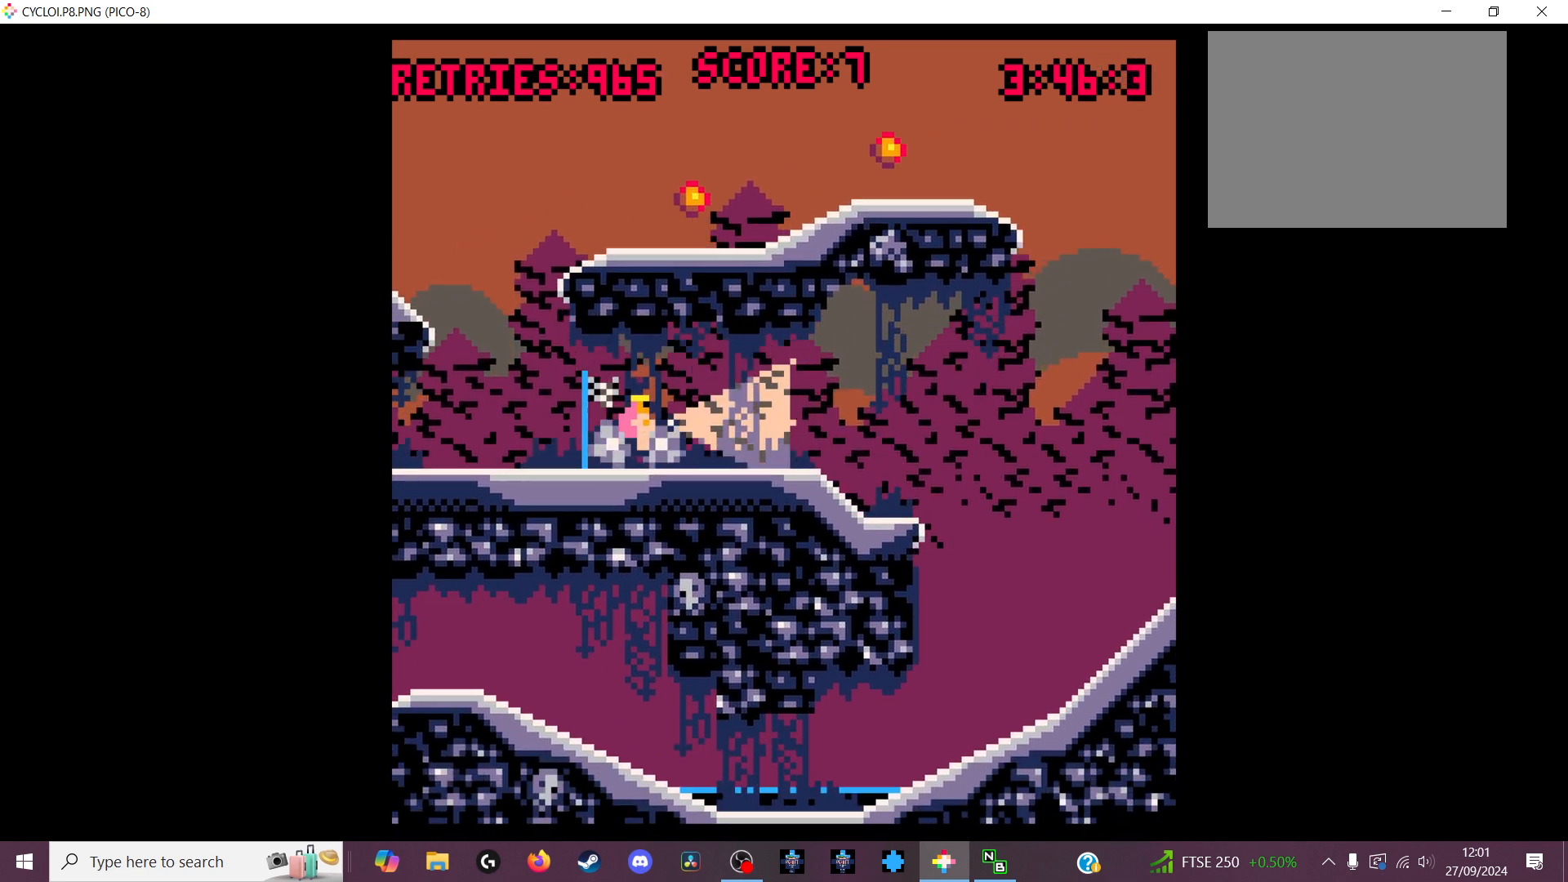
{"keys": [], "events": [[333, "z", "down"], [433, "z", "up"]]}
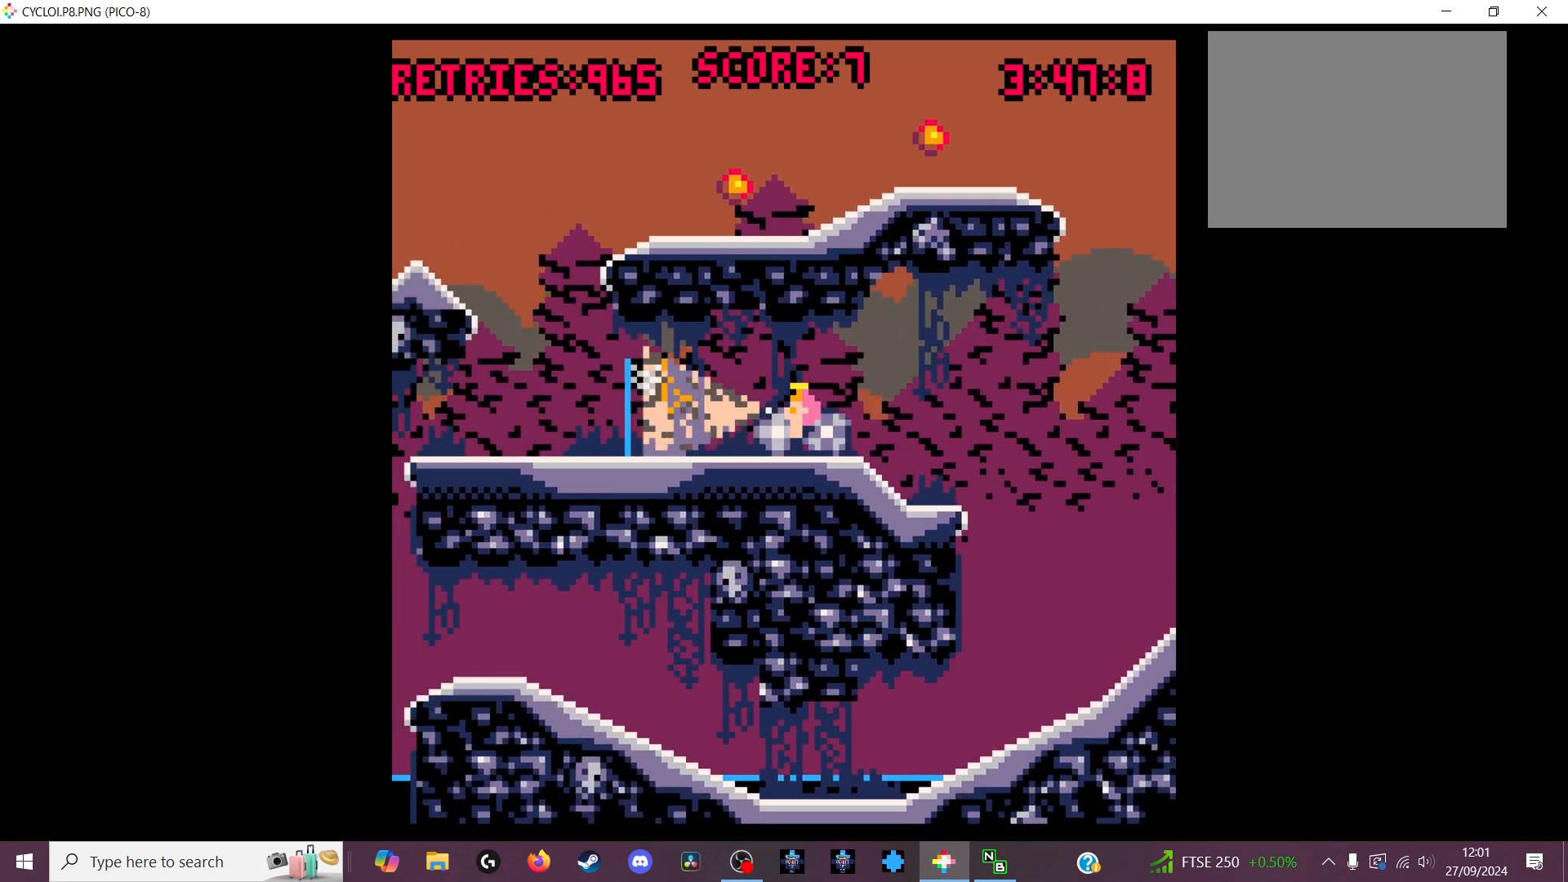
{"keys": [], "events": []}
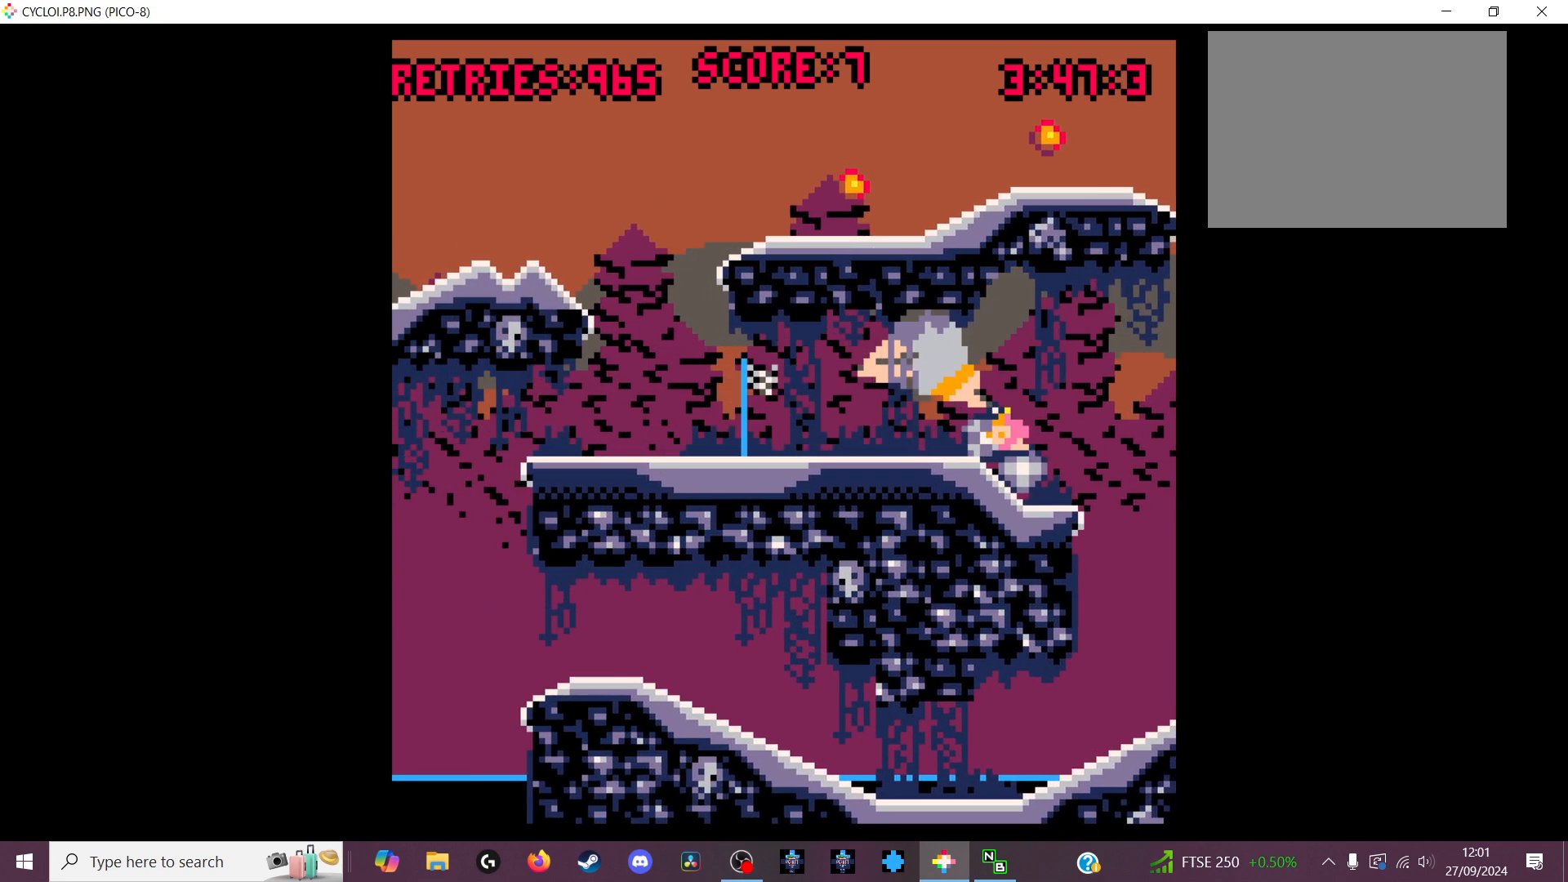
{"keys": [], "events": []}
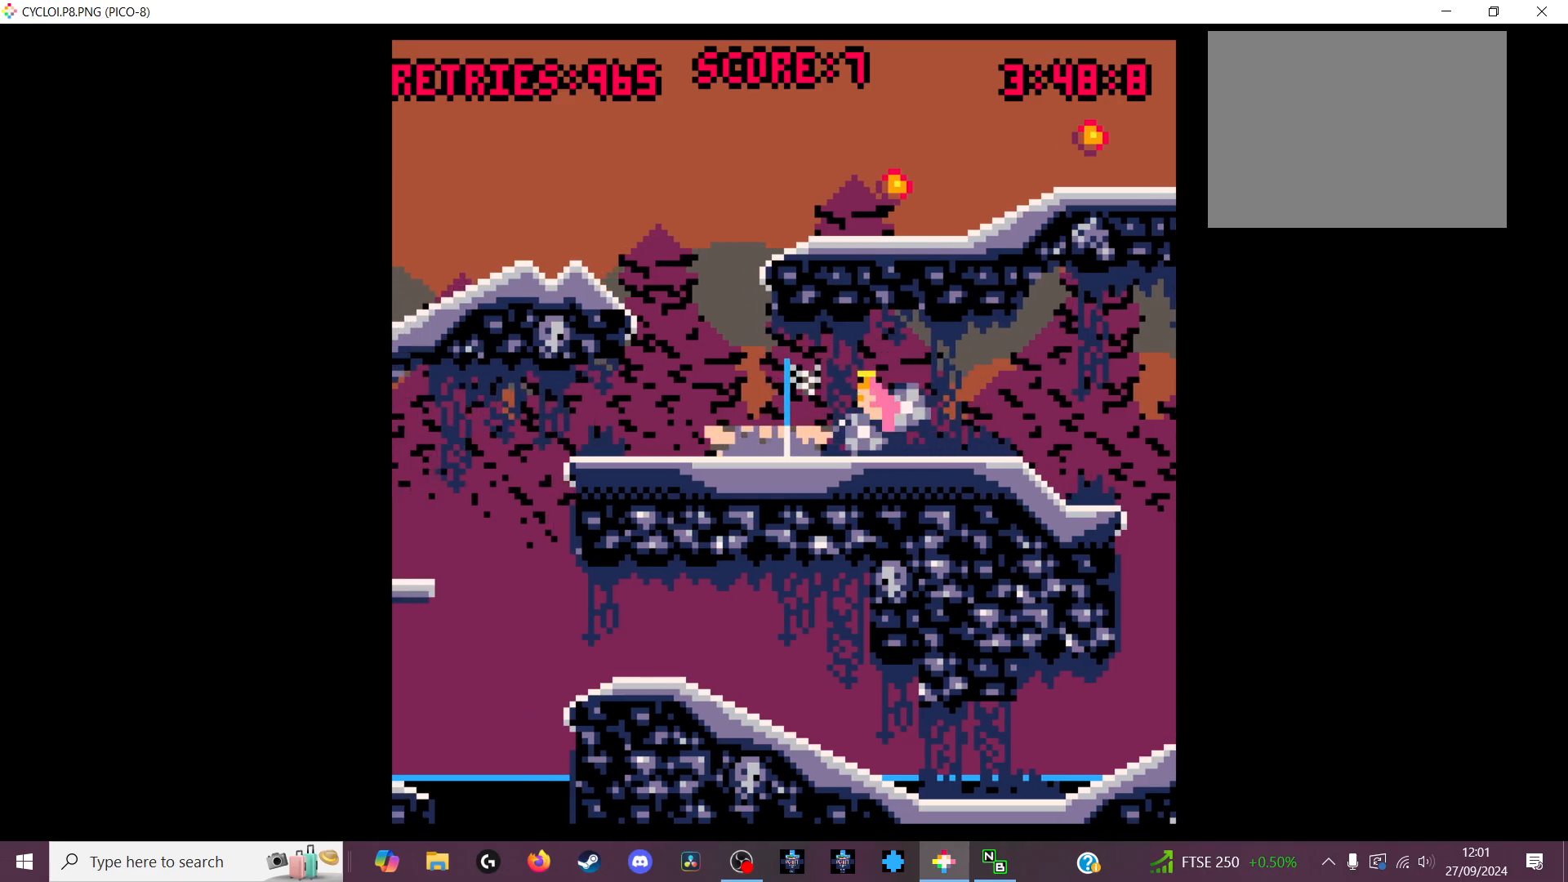
{"keys": [], "events": [[167, "z", "down"], [267, "z", "up"]]}
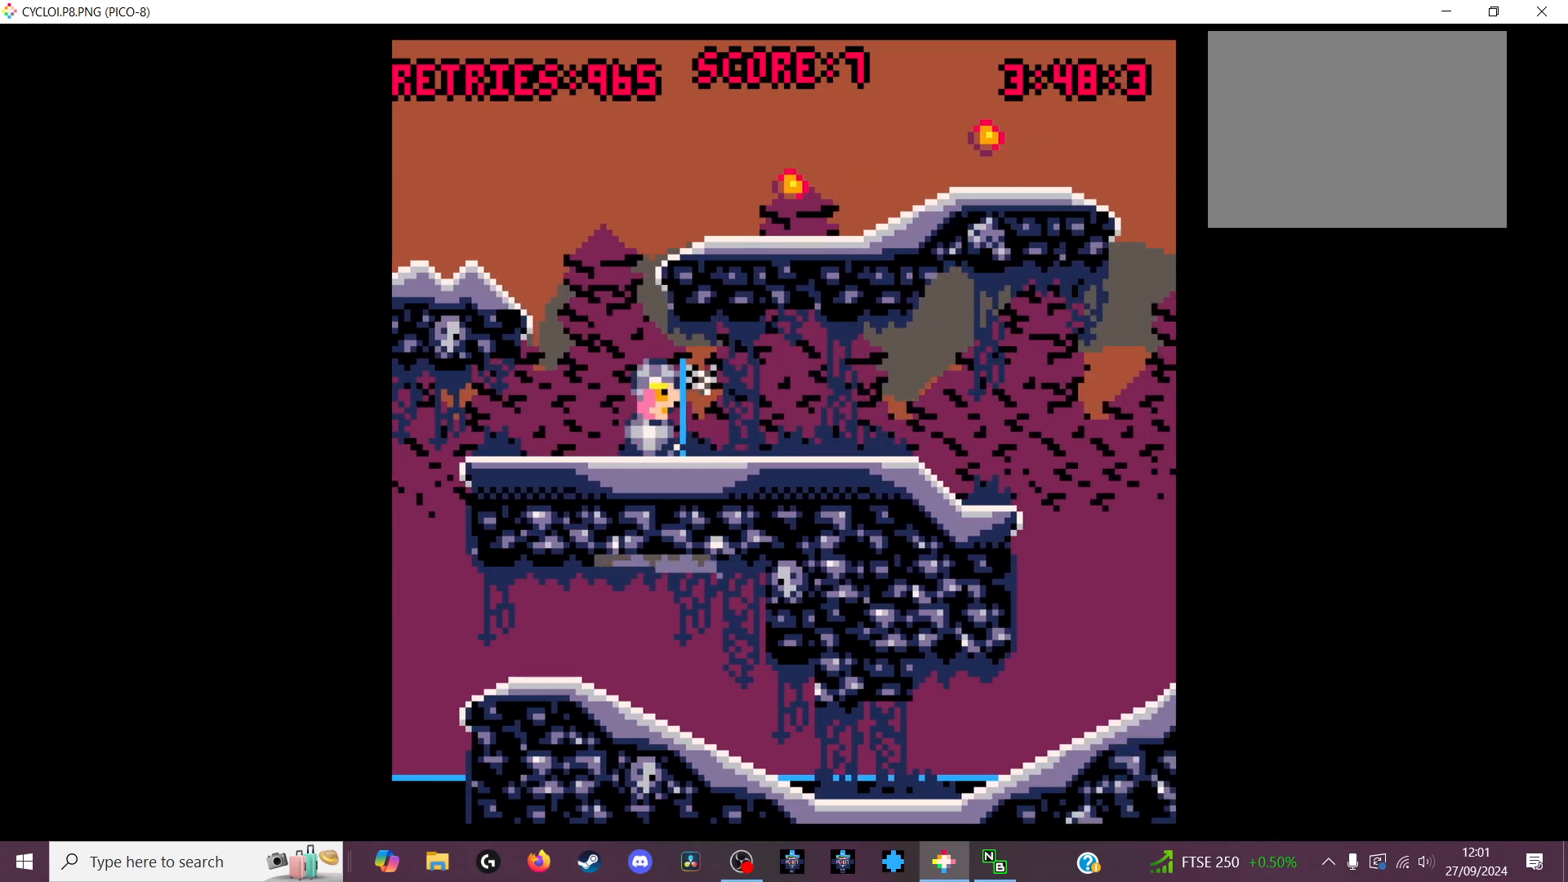
{"keys": [], "events": []}
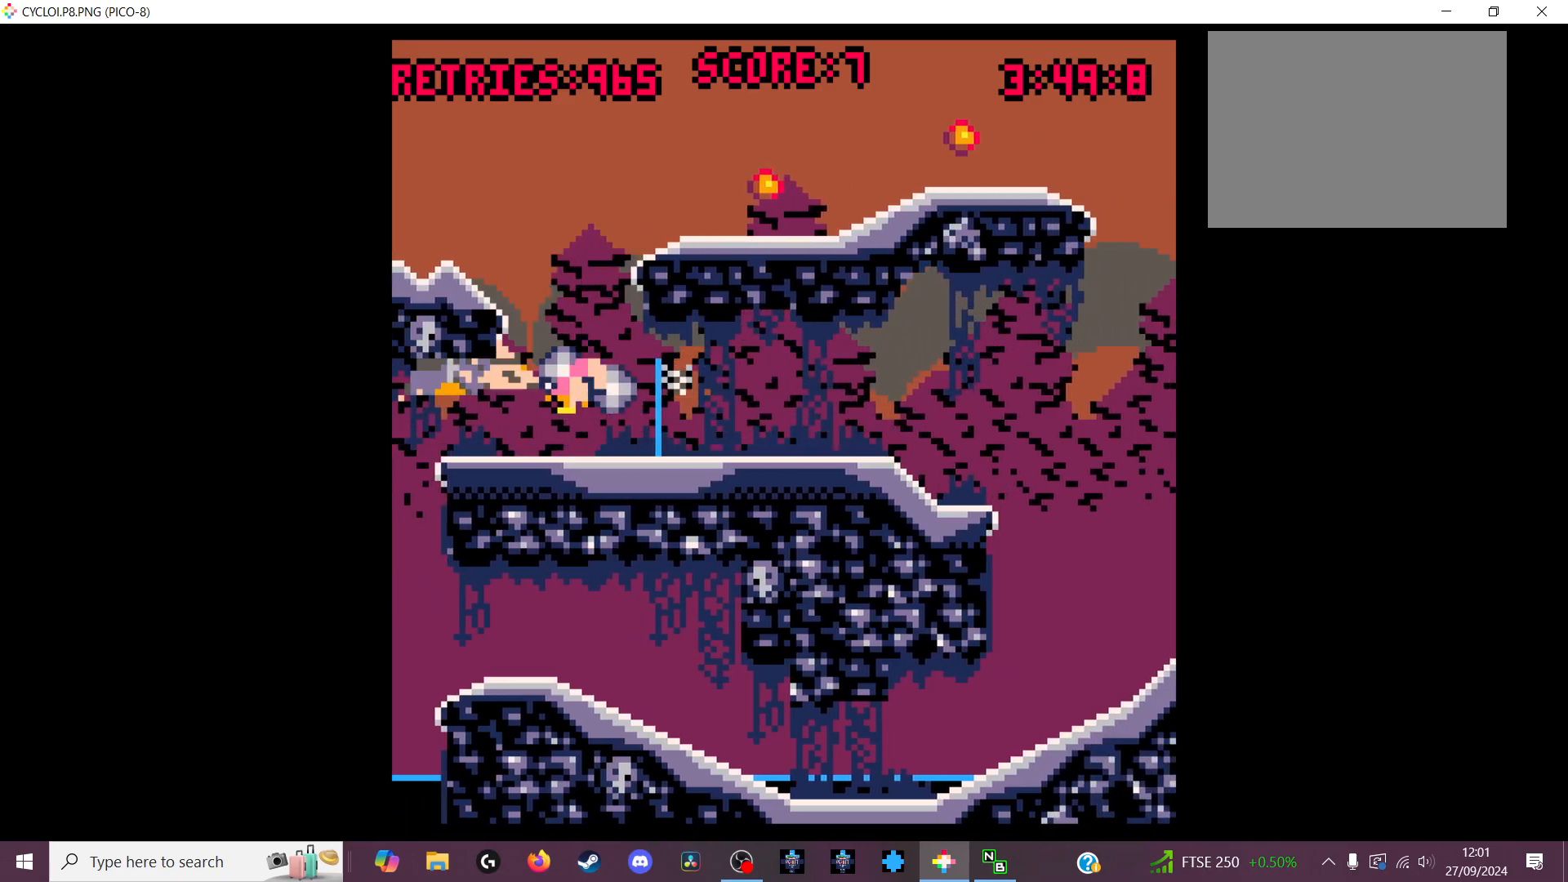
{"keys": [], "events": []}
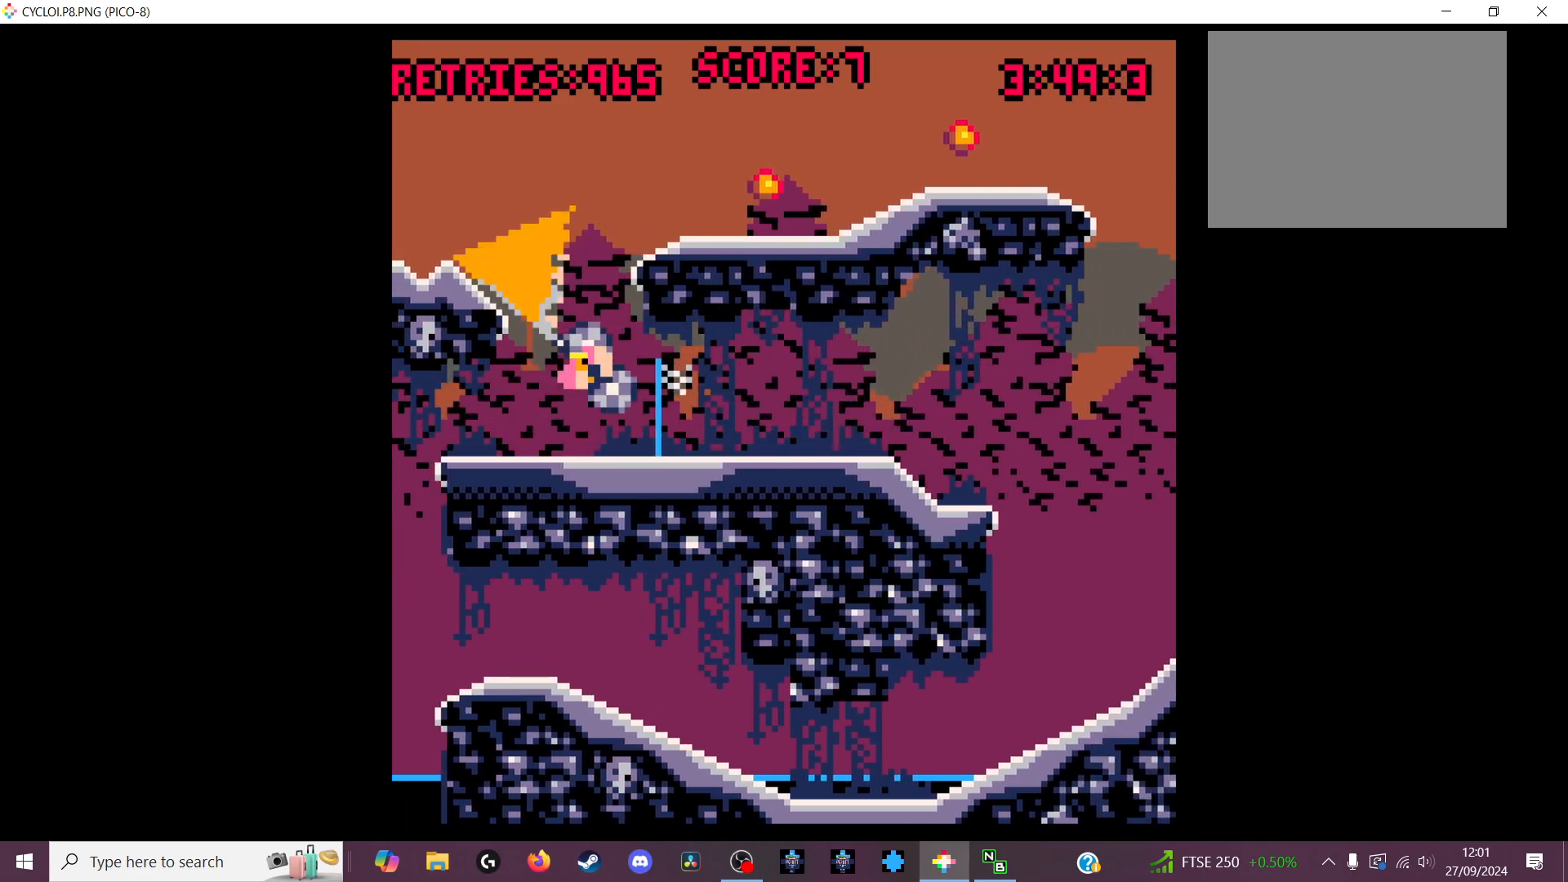
{"keys": [], "events": []}
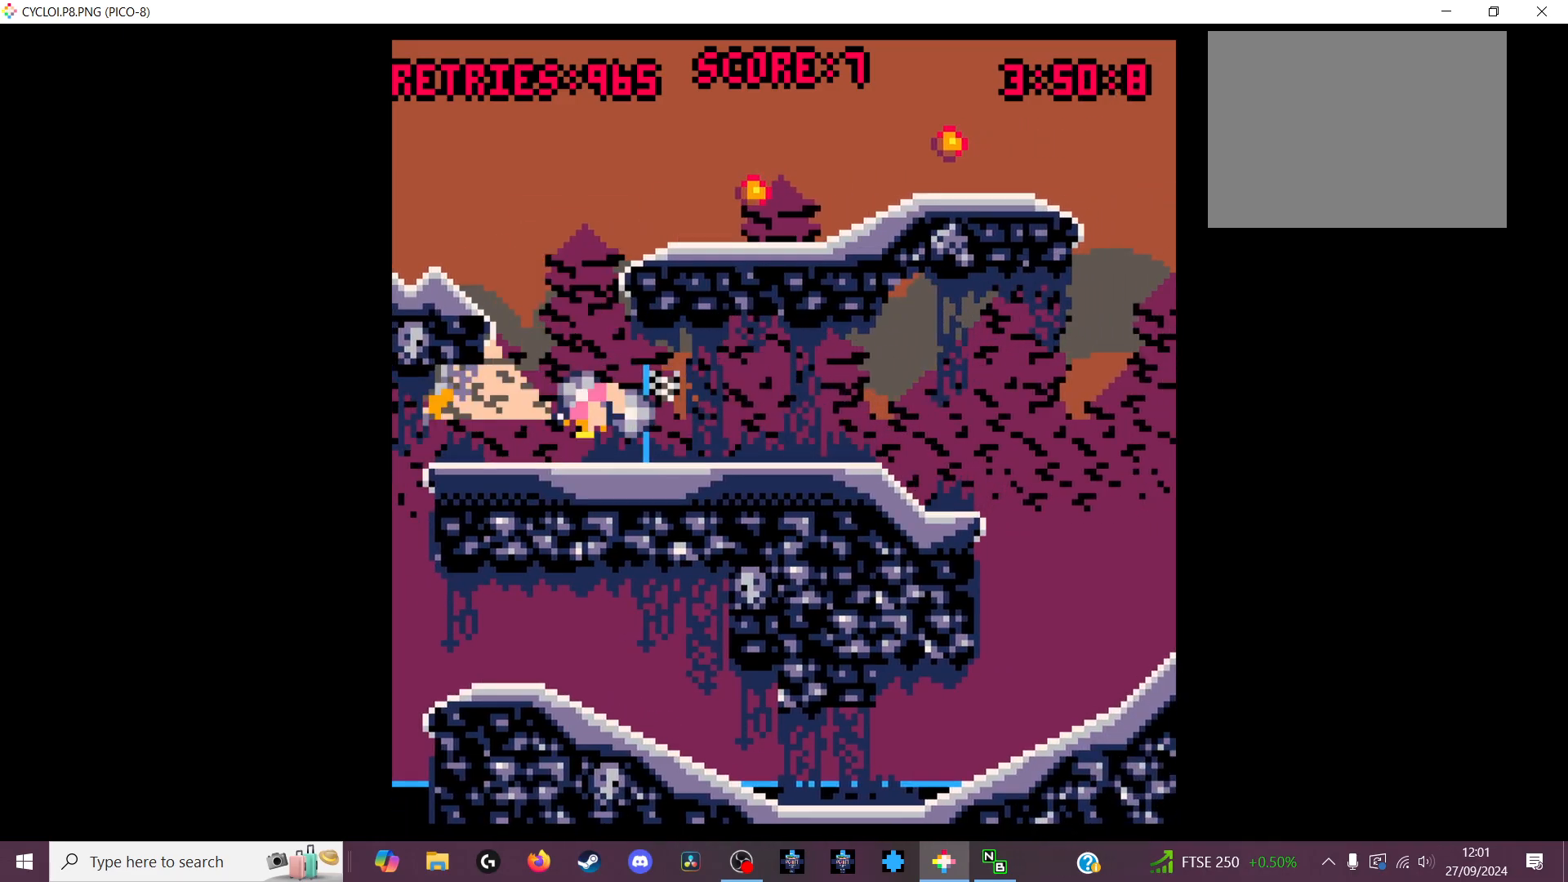
{"keys": [], "events": [[133, "x", "down"], [233, "x", "up"]]}
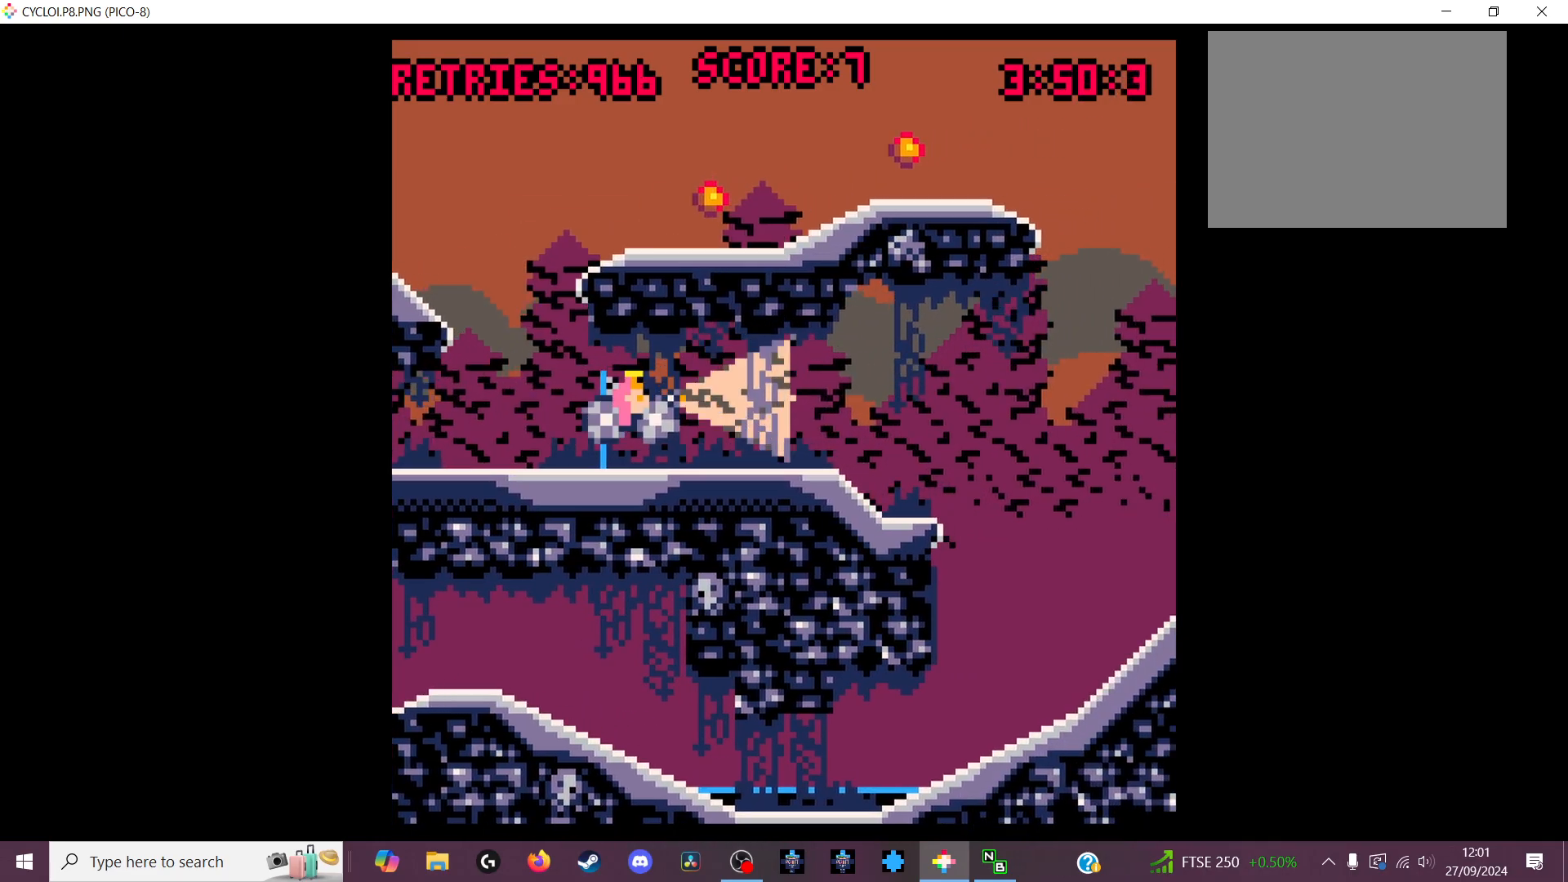
{"keys": [], "events": []}
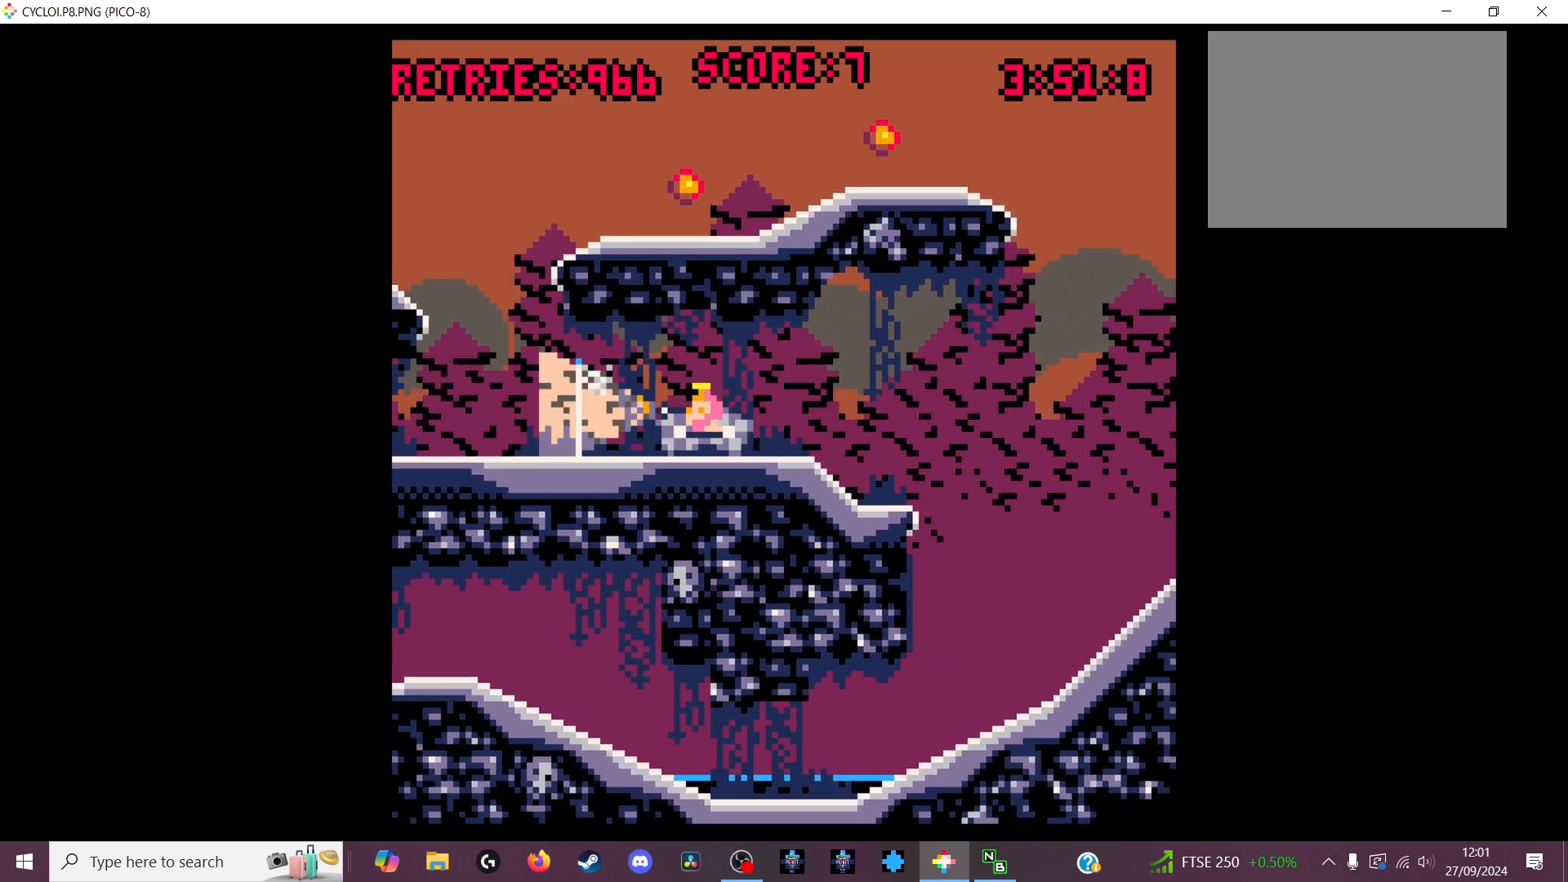
{"keys": [], "events": [[33, "z", "down"], [100, "z", "up"]]}